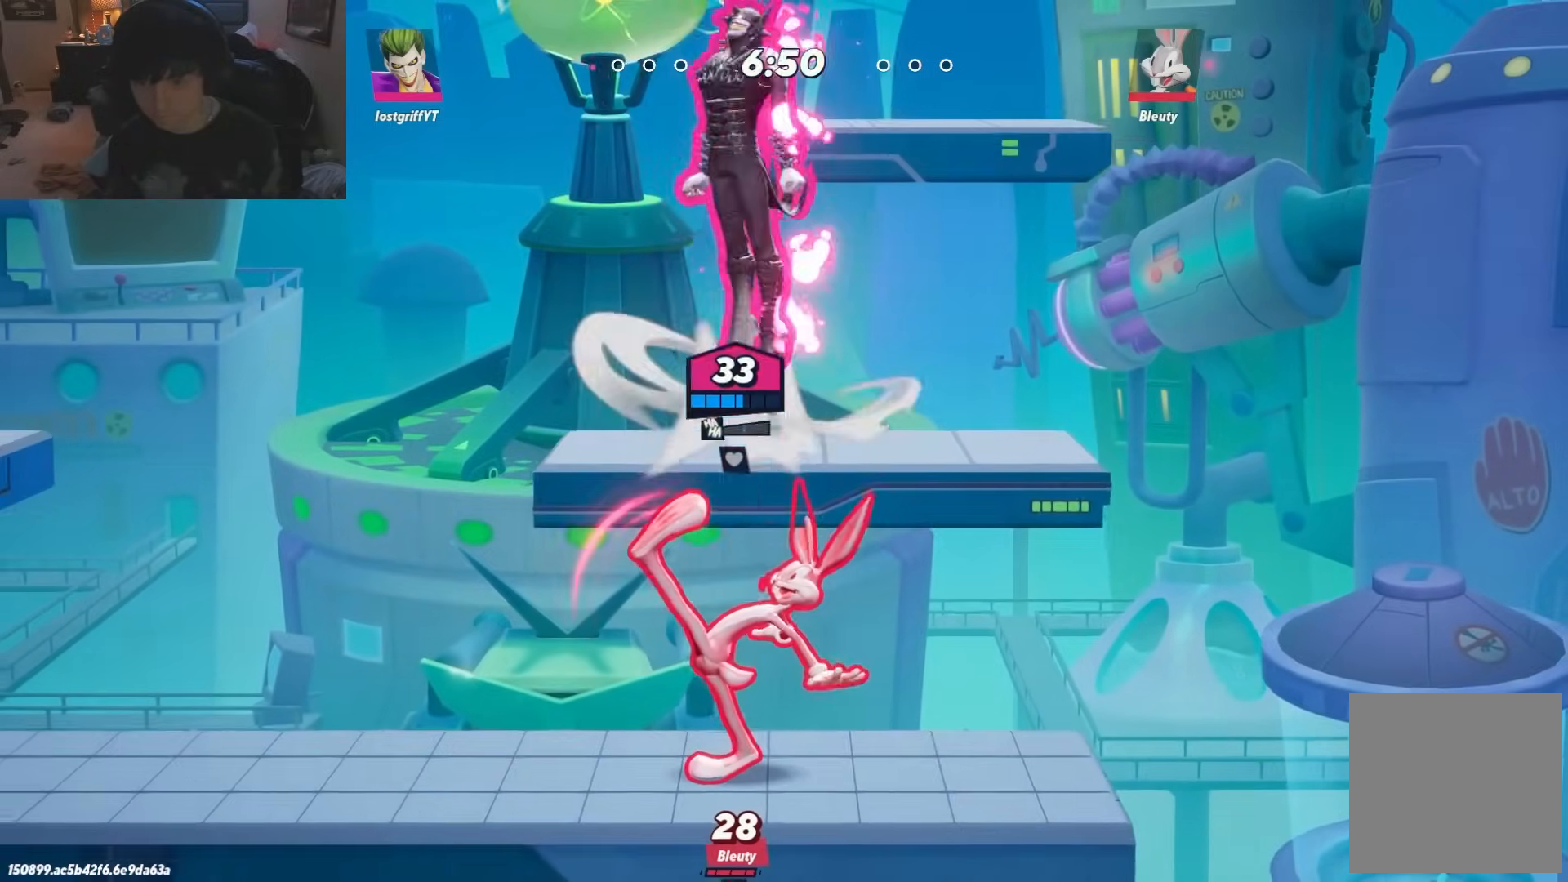
Gameplay with a controller (Nintendo layout); each line is a JSON object with the inputs held at the frame after it. "events" lists button and stick changes between this image and that frame as [ms after this image, input, new state], when the widget could be followed in between. Not read: L2 L3 R3.
{"buttons": [], "left_stick": "down-right", "right_stick": "center", "events": [[200, "left_stick", "down"], [283, "left_stick", "down-right"]]}
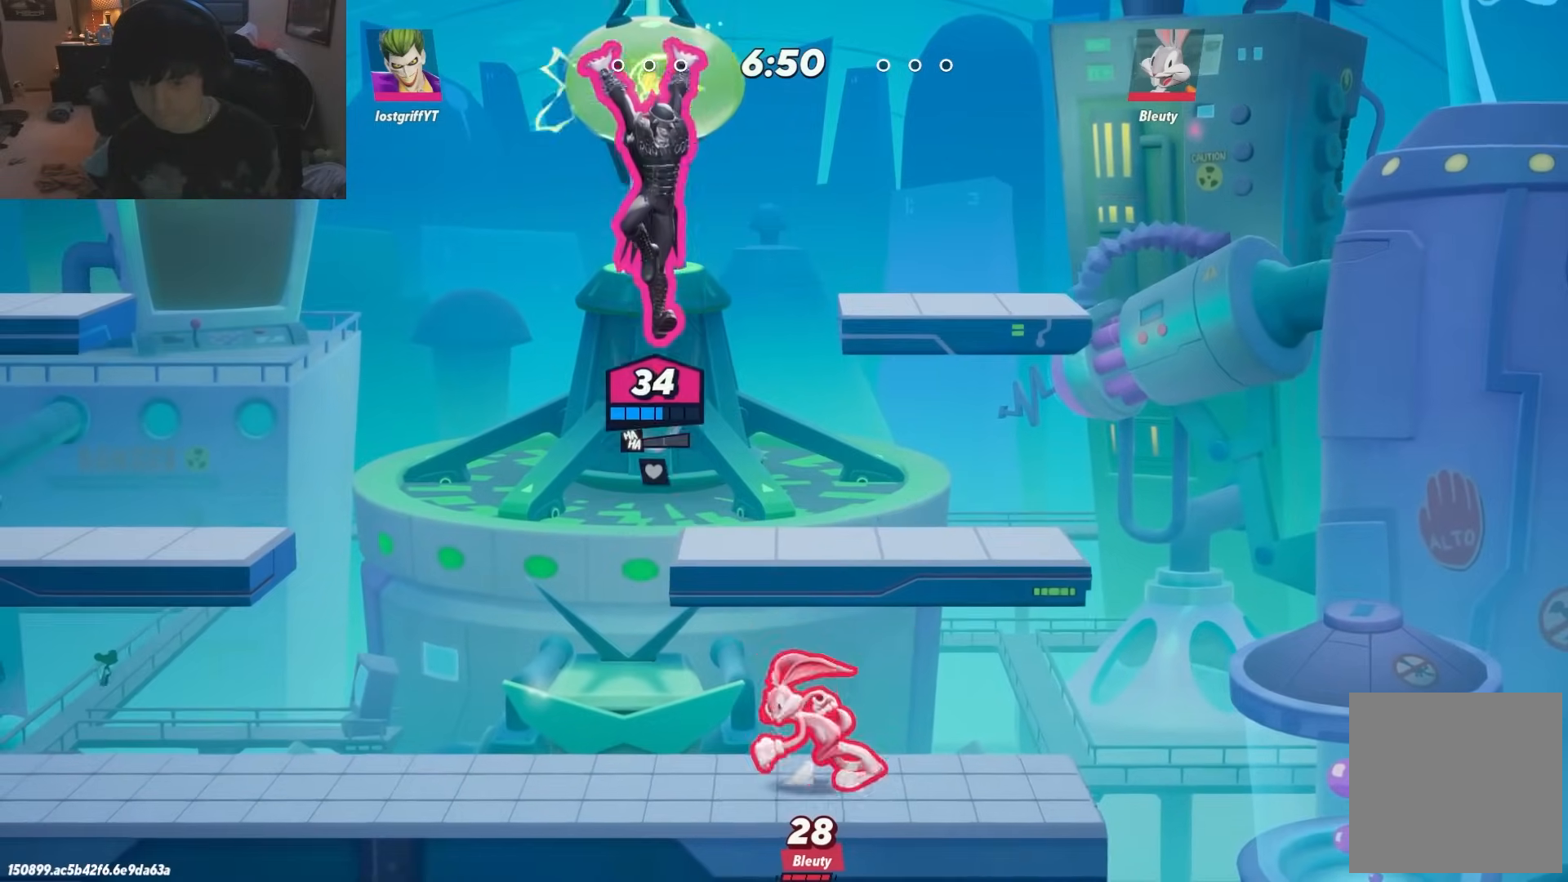
{"buttons": [], "left_stick": "right", "right_stick": "center", "events": [[133, "X", "down"], [183, "X", "up"], [467, "left_stick", "right"]]}
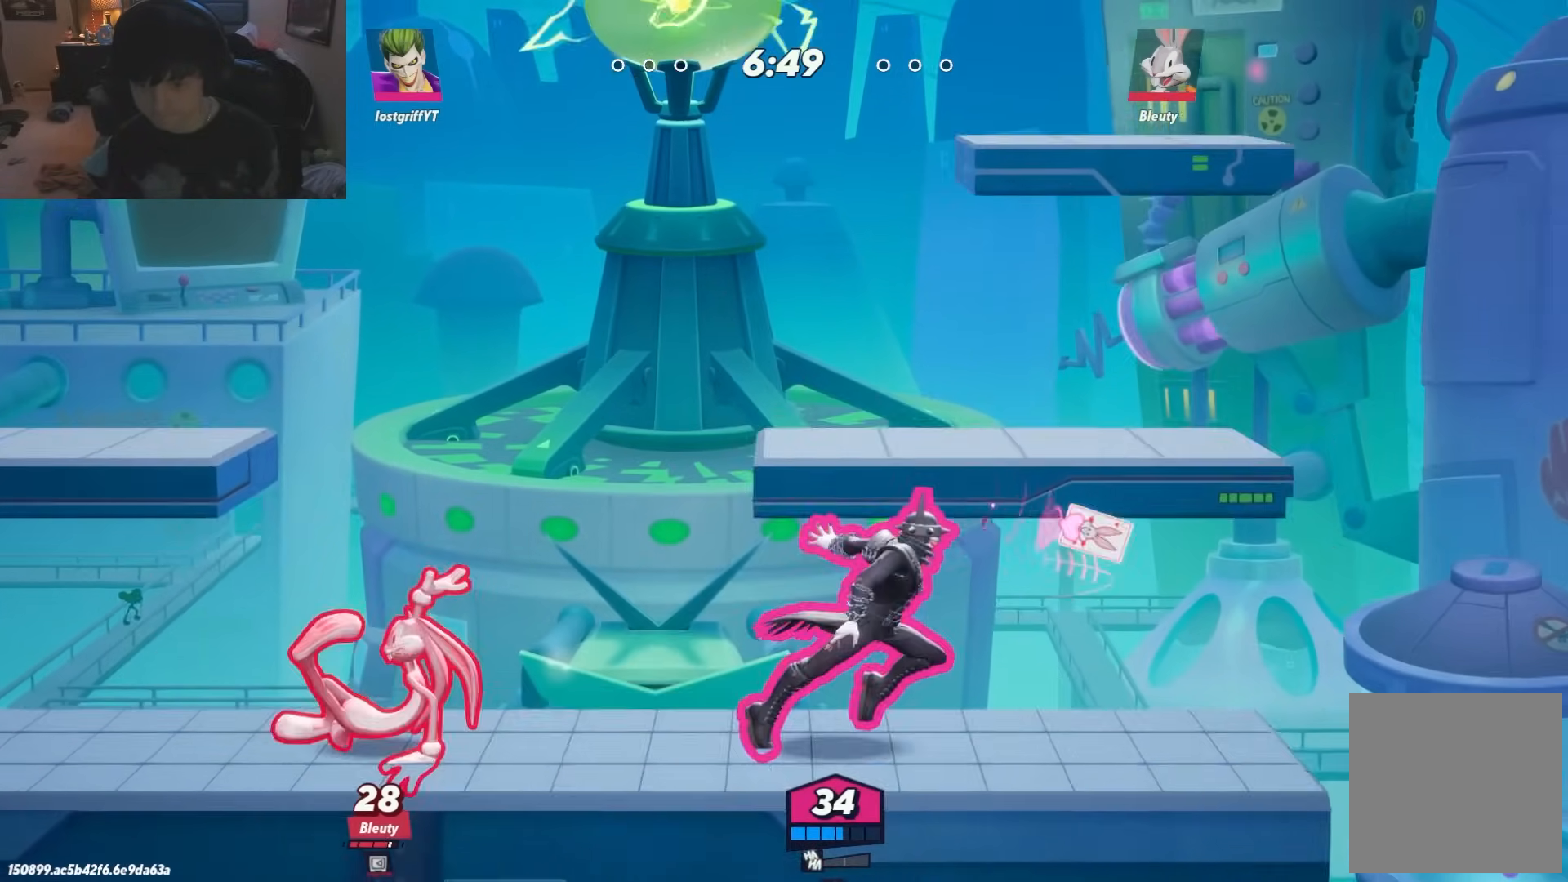
{"buttons": [], "left_stick": "left", "right_stick": "center", "events": [[250, "left_stick", "left"], [400, "left_stick", "right"], [500, "left_stick", "left"]]}
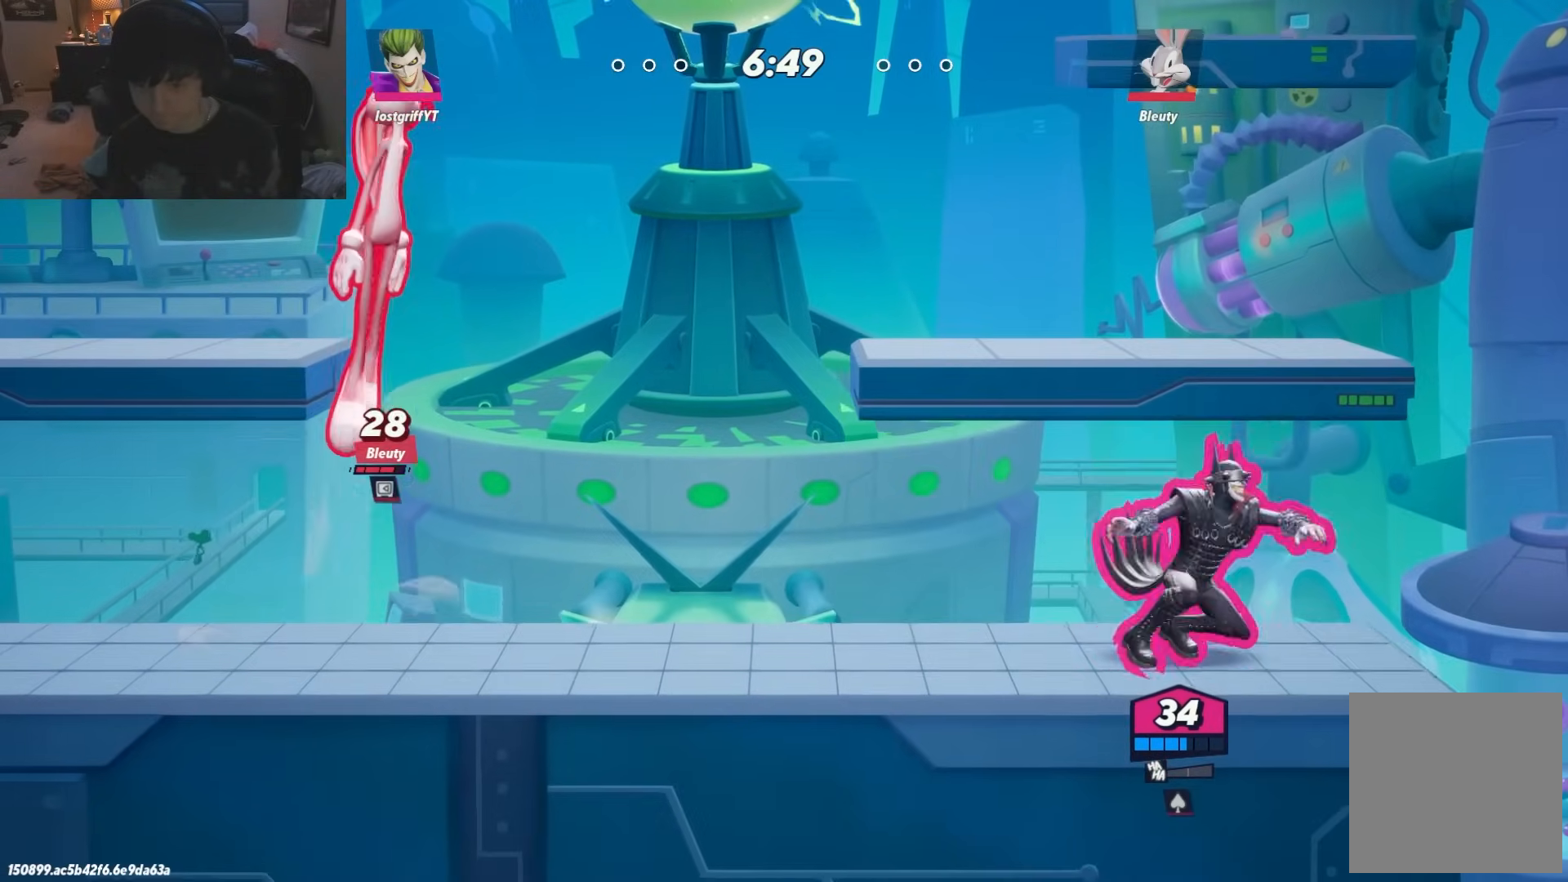
{"buttons": [], "left_stick": "left", "right_stick": "center", "events": [[100, "left_stick", "right"], [217, "left_stick", "left"]]}
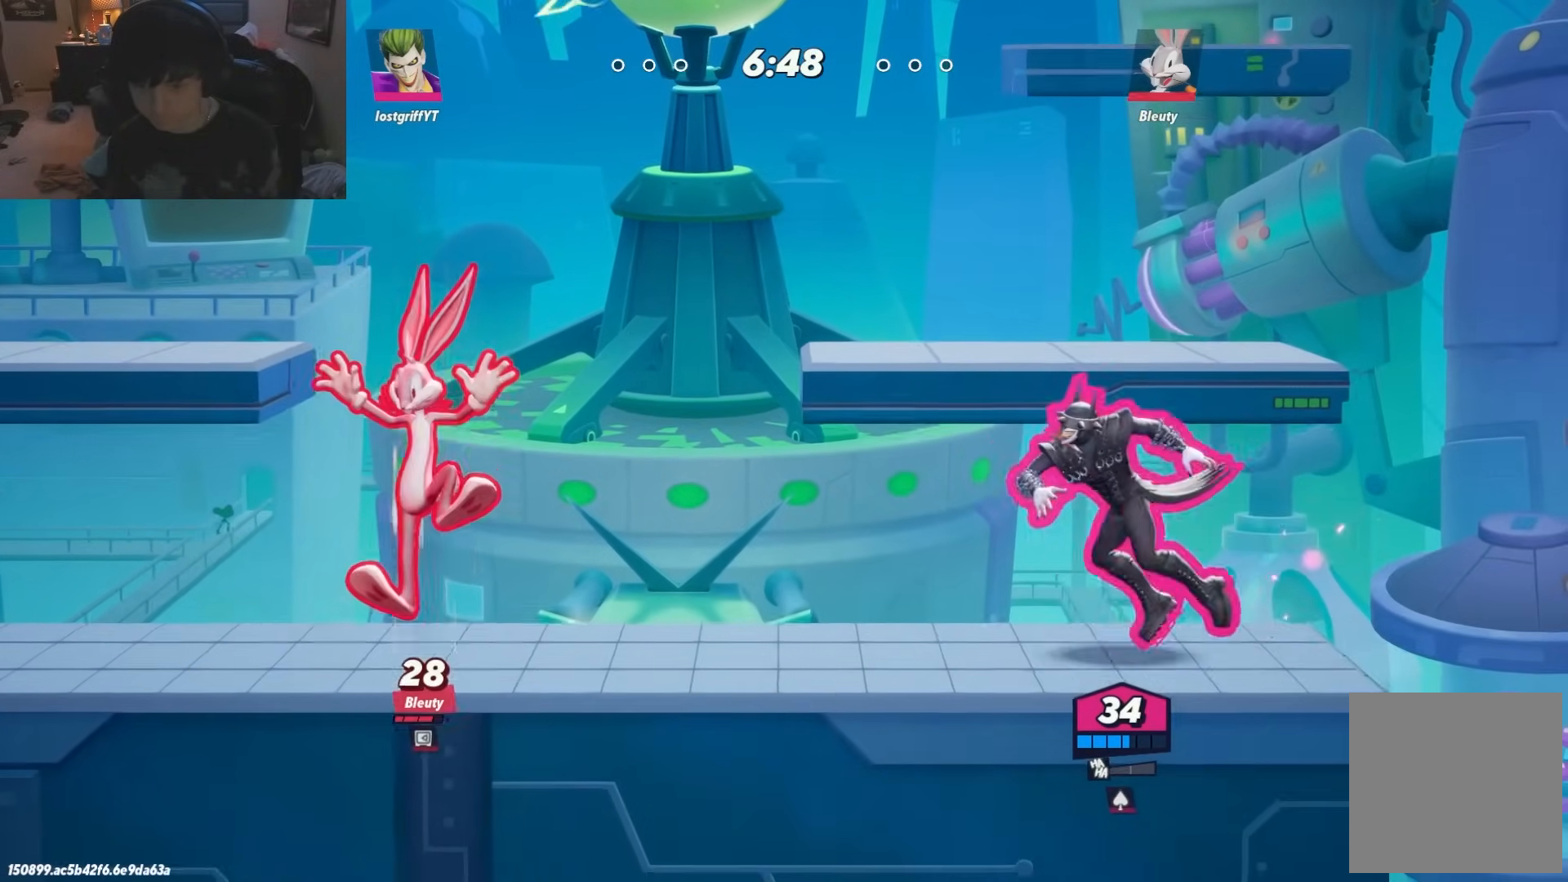
{"buttons": [], "left_stick": "left", "right_stick": "center", "events": [[133, "left_stick", "right"], [283, "left_stick", "left"], [400, "R1", "down"], [500, "R1", "up"]]}
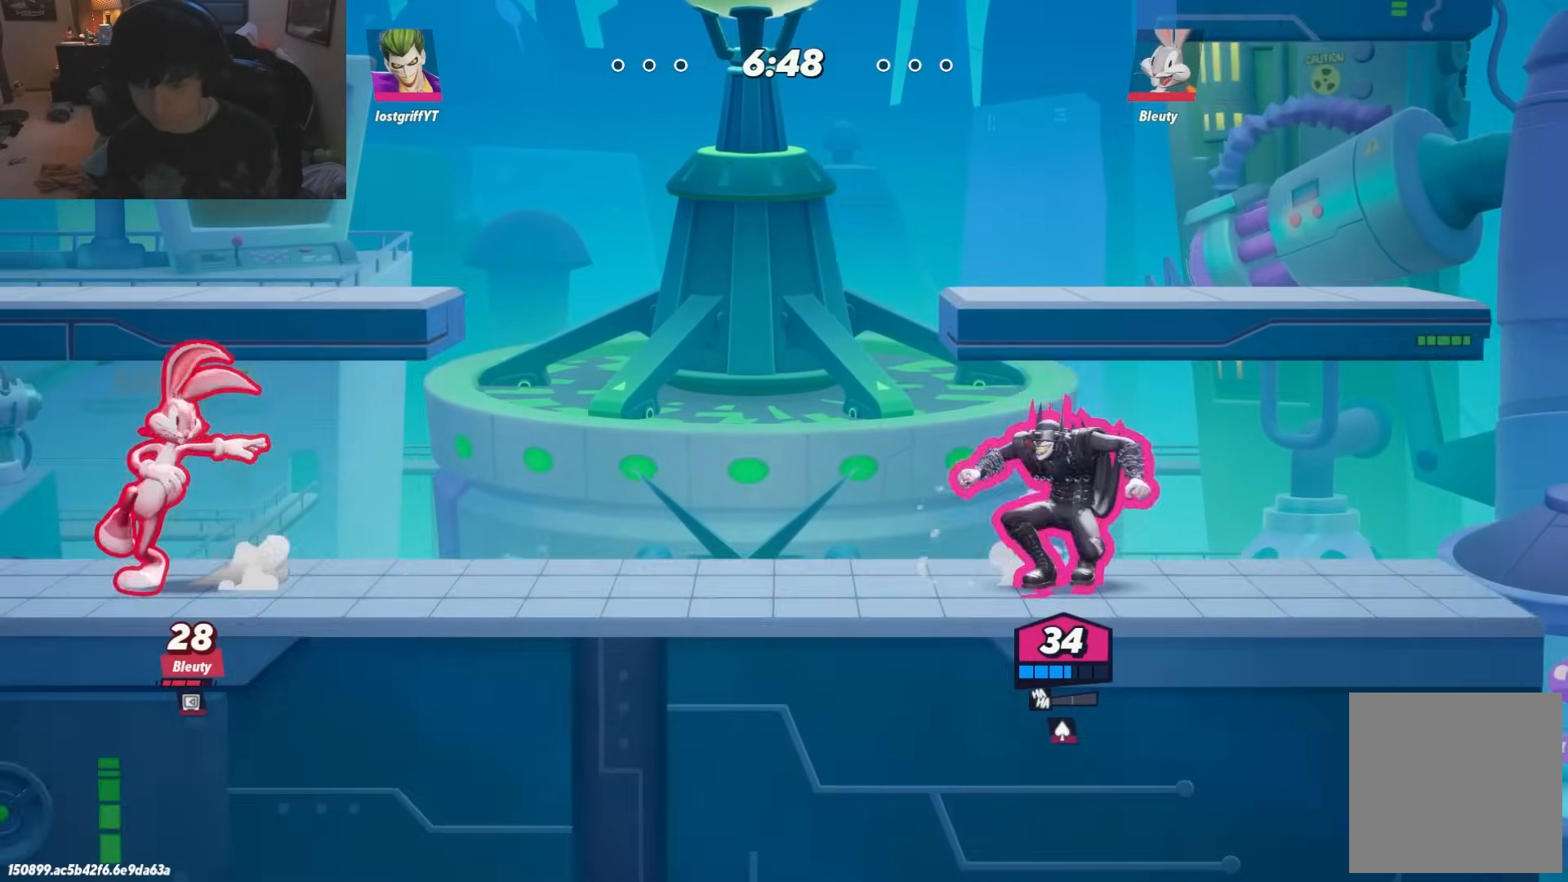
{"buttons": ["A"], "left_stick": "left", "right_stick": "center", "events": [[233, "A", "down"], [283, "left_stick", "down-left"], [483, "left_stick", "left"]]}
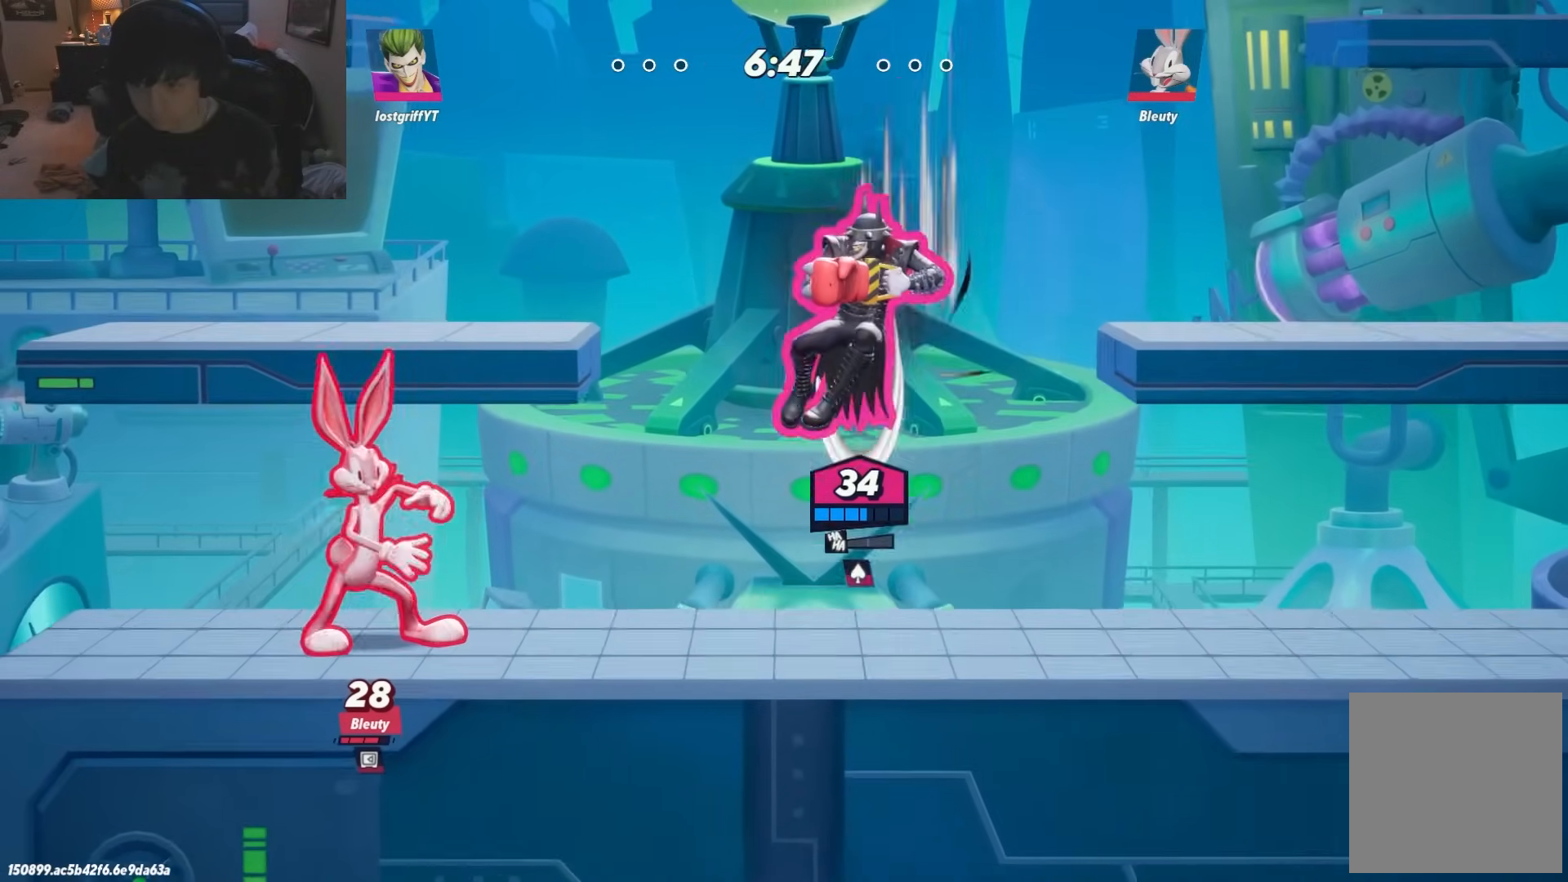
{"buttons": [], "left_stick": "right", "right_stick": "center", "events": [[67, "A", "up"], [333, "left_stick", "right"]]}
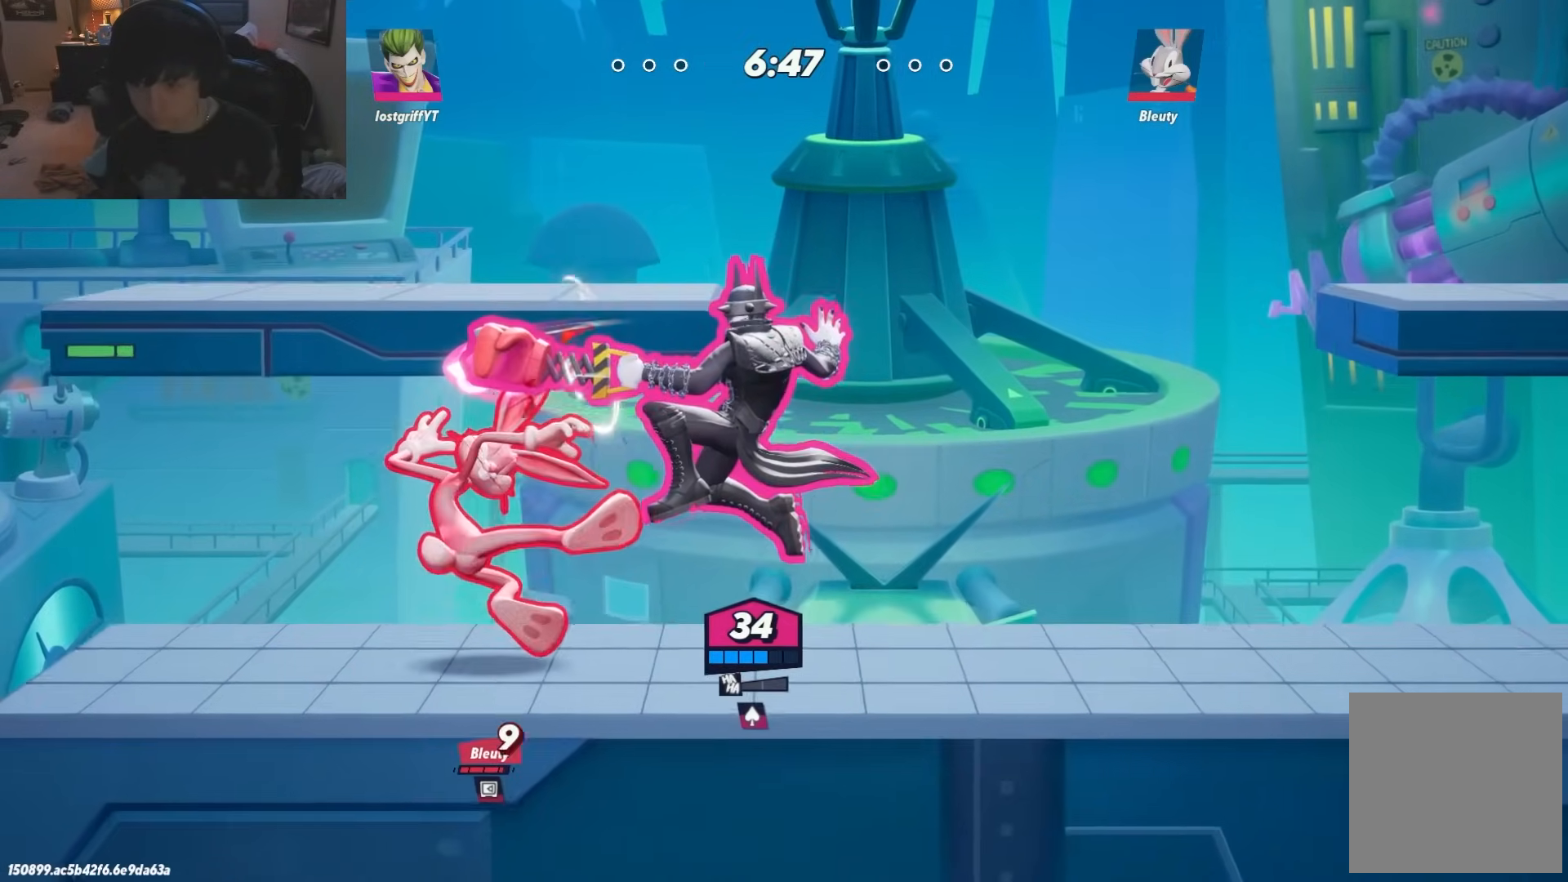
{"buttons": [], "left_stick": "left", "right_stick": "down", "events": [[200, "left_stick", "left"], [267, "R1", "down"], [333, "R1", "up"], [450, "right_stick", "down"]]}
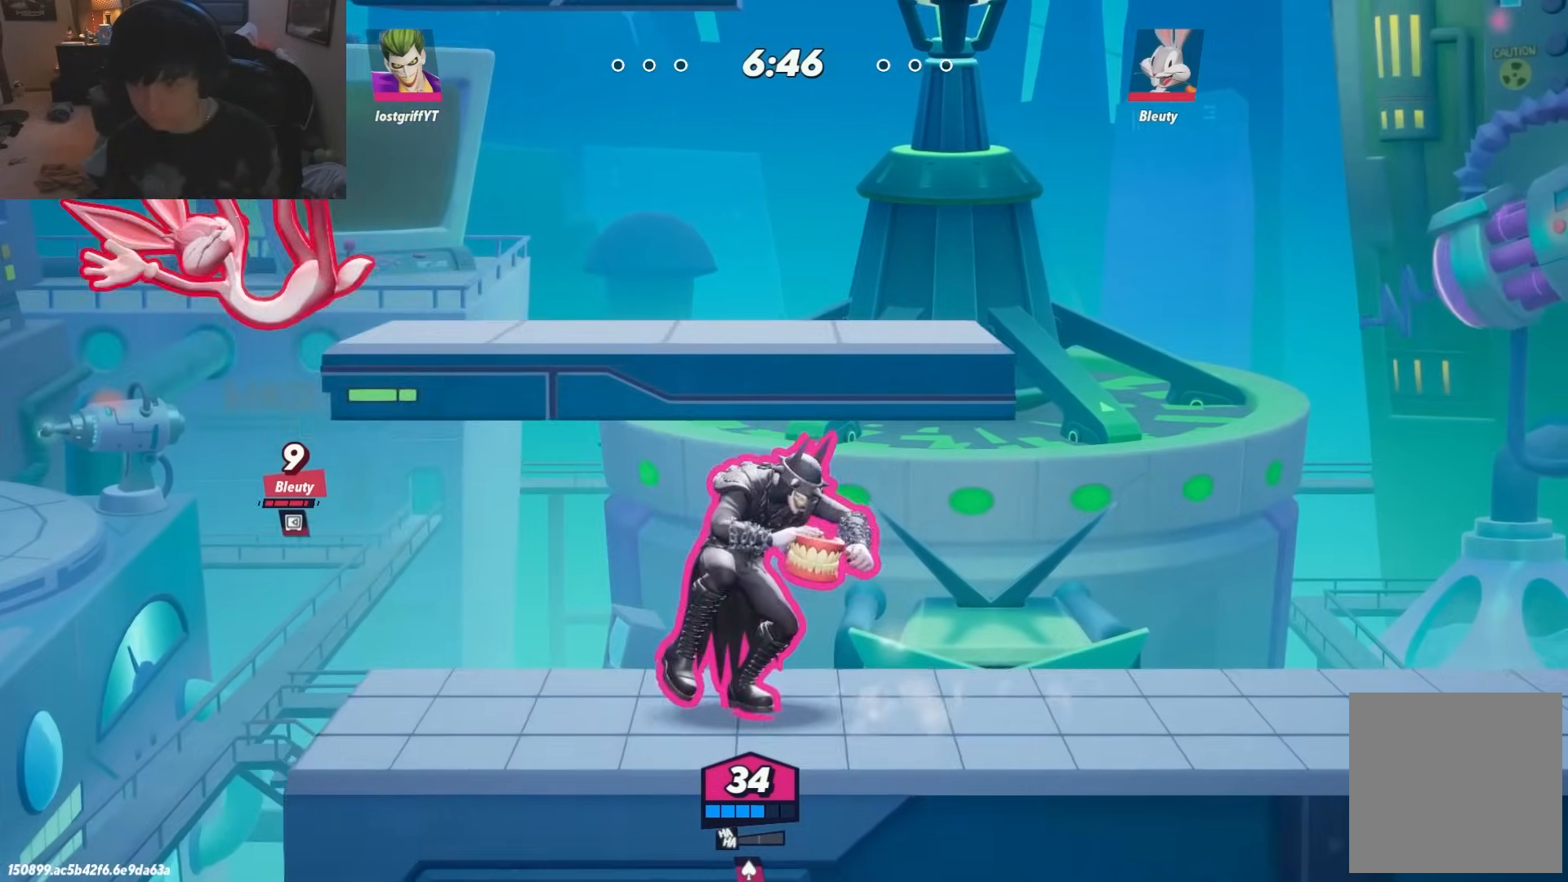
{"buttons": [], "left_stick": "right", "right_stick": "center", "events": [[83, "right_stick", "center"], [167, "left_stick", "center"], [383, "left_stick", "right"]]}
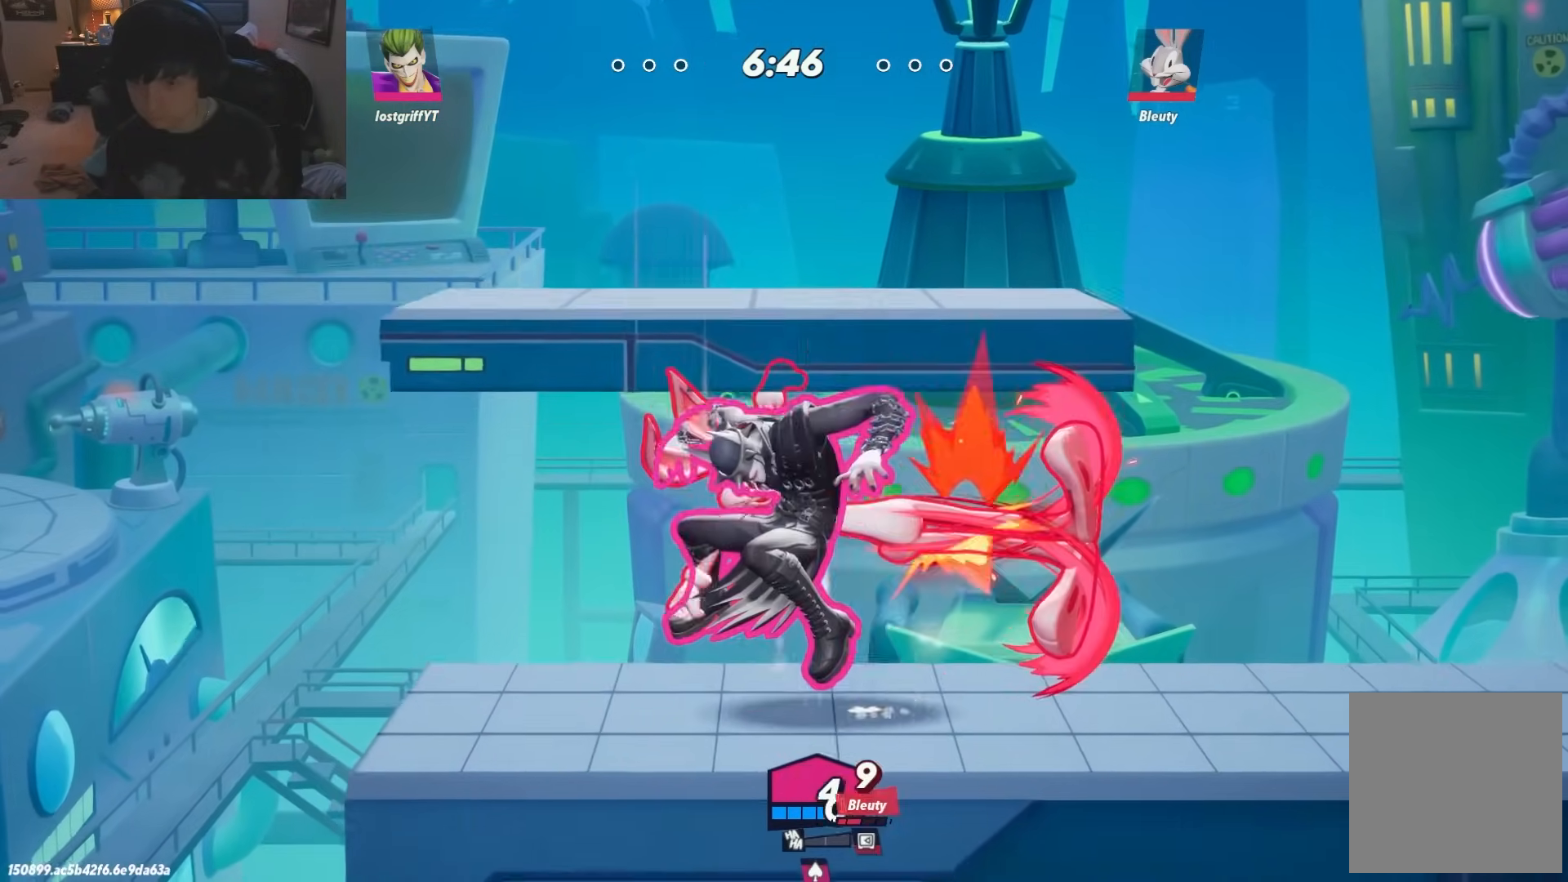
{"buttons": ["L1"], "left_stick": "right", "right_stick": "center", "events": [[433, "R1", "down"], [467, "L1", "down"], [467, "R1", "up"]]}
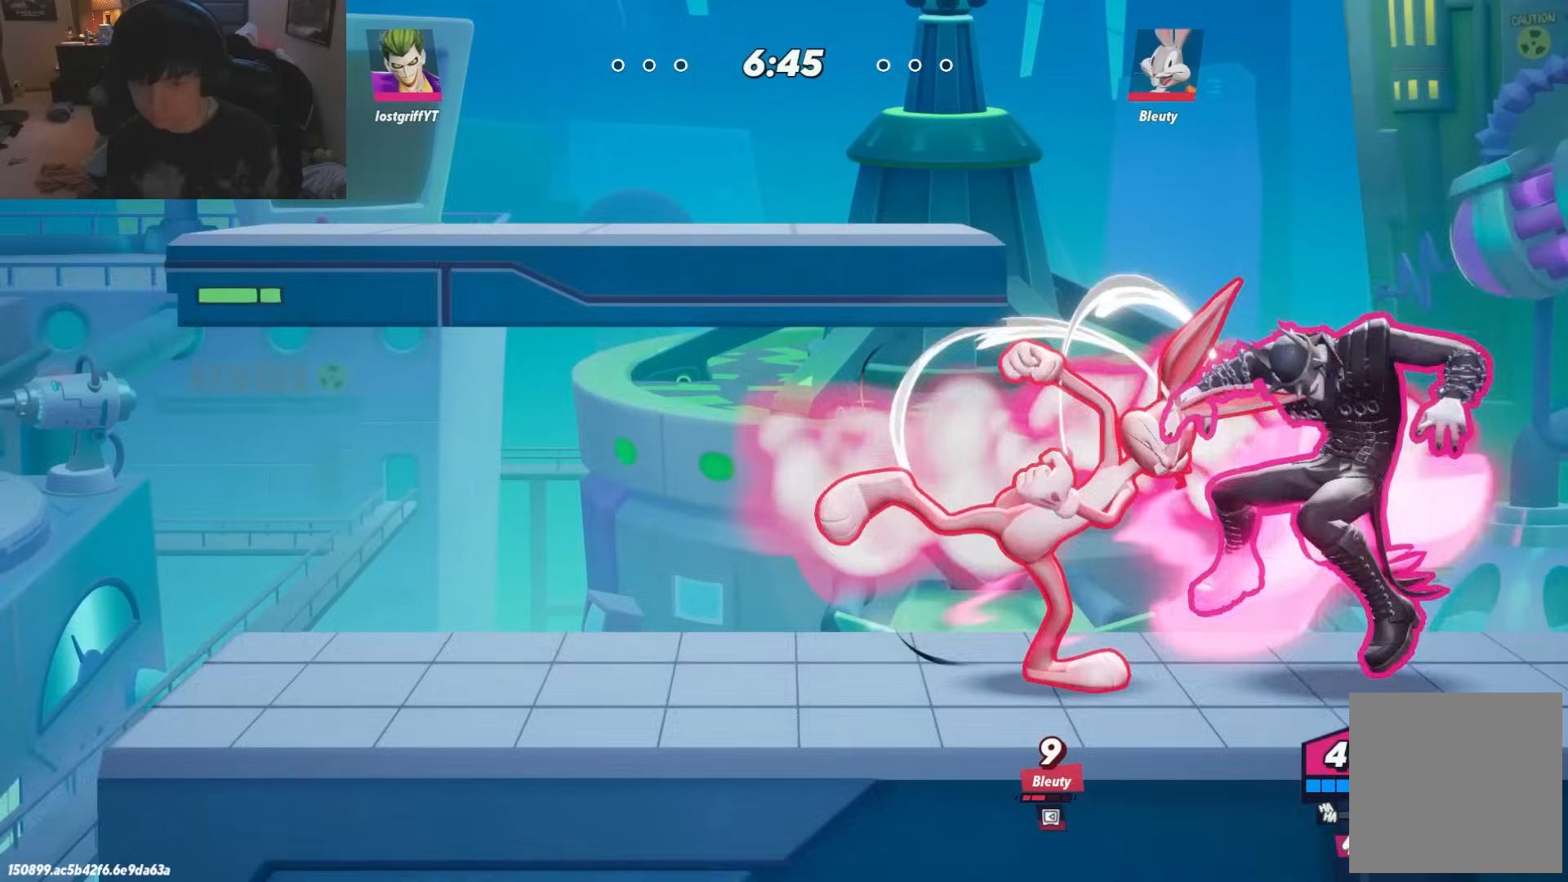
{"buttons": ["L1"], "left_stick": "right", "right_stick": "center", "events": [[33, "L1", "up"], [250, "L1", "down"], [433, "L1", "up"], [500, "L1", "down"]]}
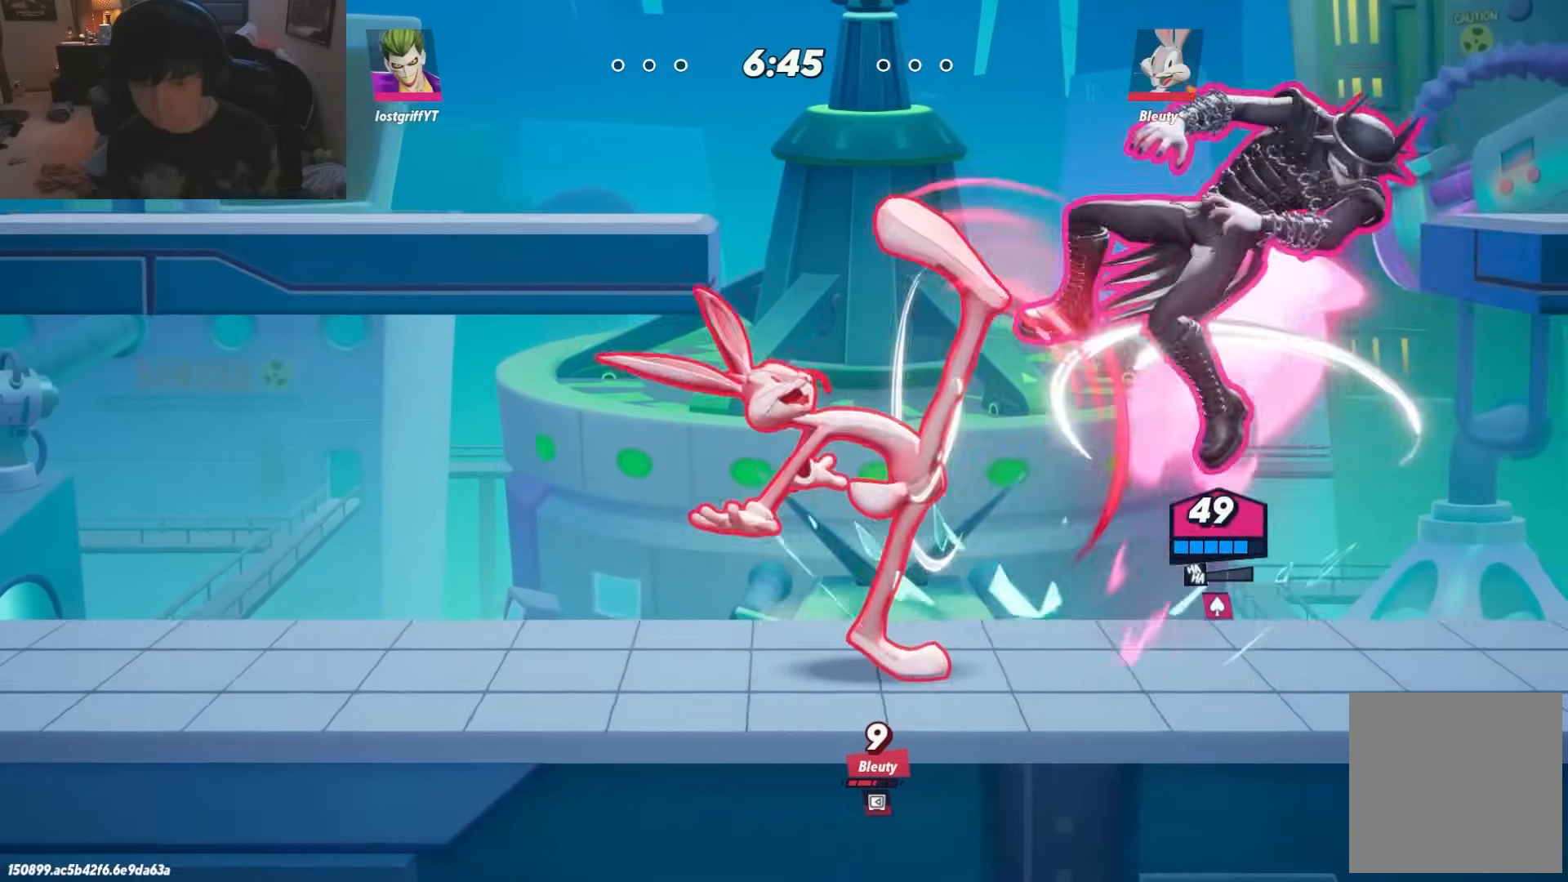
{"buttons": [], "left_stick": "right", "right_stick": "center", "events": [[83, "L1", "up"], [150, "L1", "down"], [233, "L1", "up"], [300, "L1", "down"], [367, "L1", "up"], [417, "L1", "down"], [500, "L1", "up"]]}
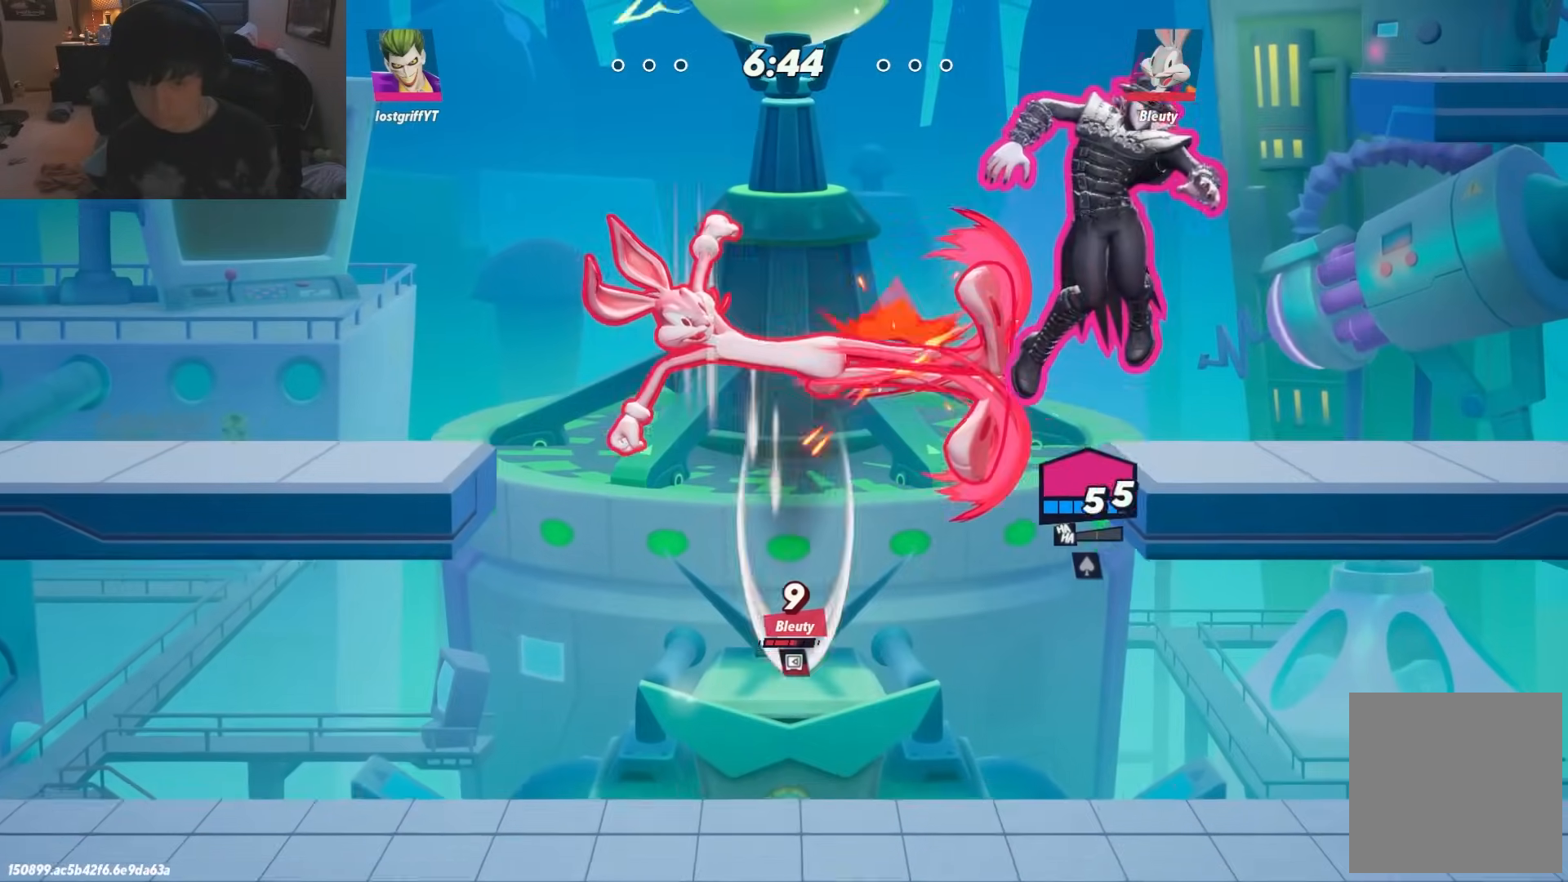
{"buttons": [], "left_stick": "right", "right_stick": "center", "events": [[267, "left_stick", "left"], [383, "left_stick", "center"], [433, "left_stick", "right"]]}
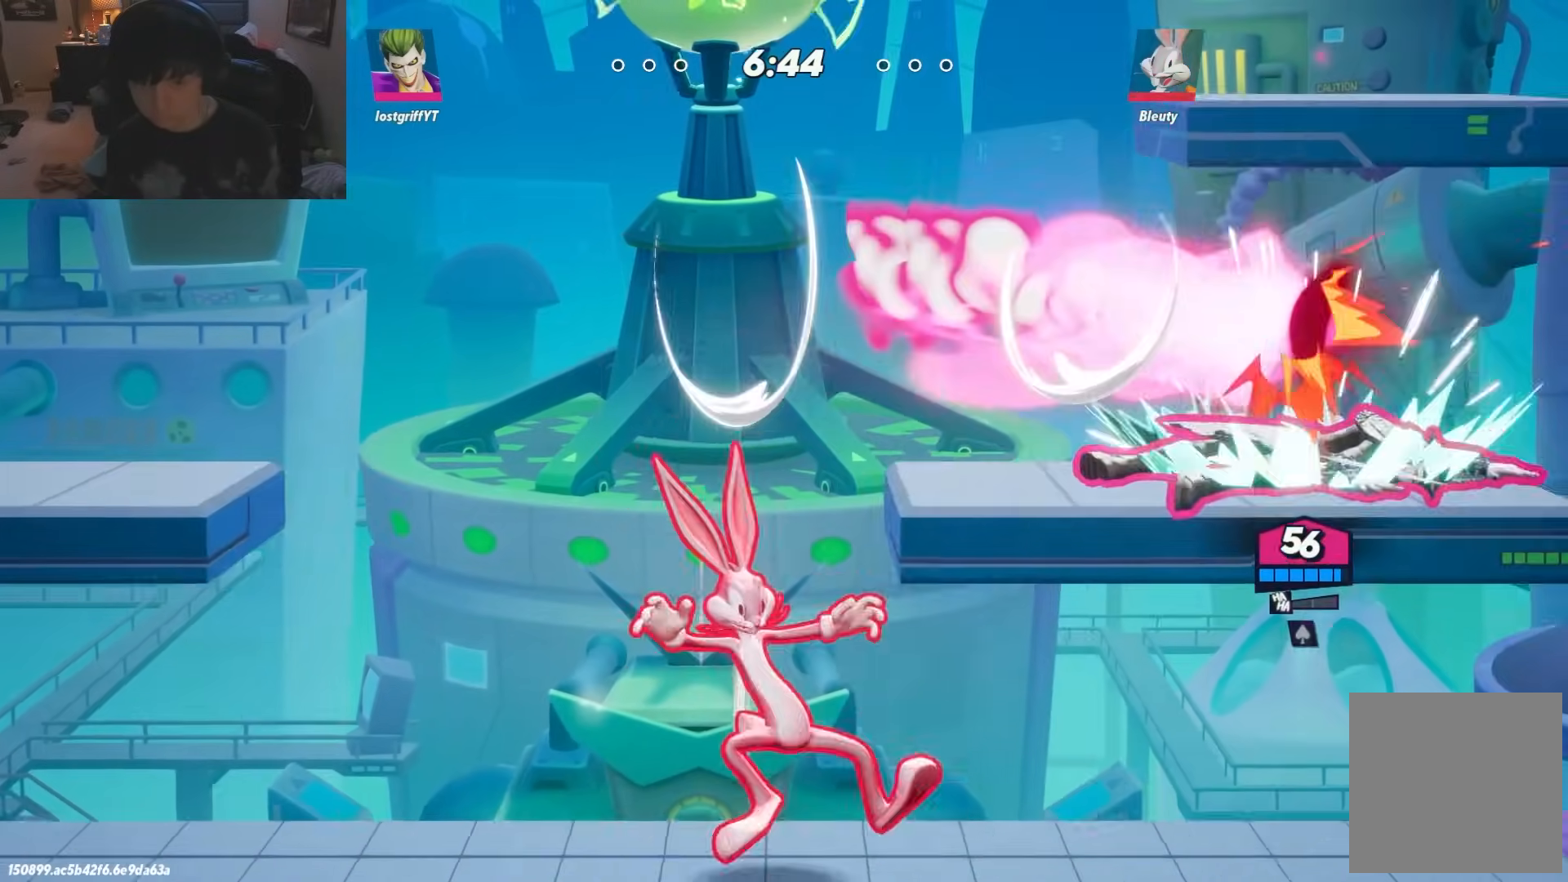
{"buttons": [], "left_stick": "right", "right_stick": "center", "events": []}
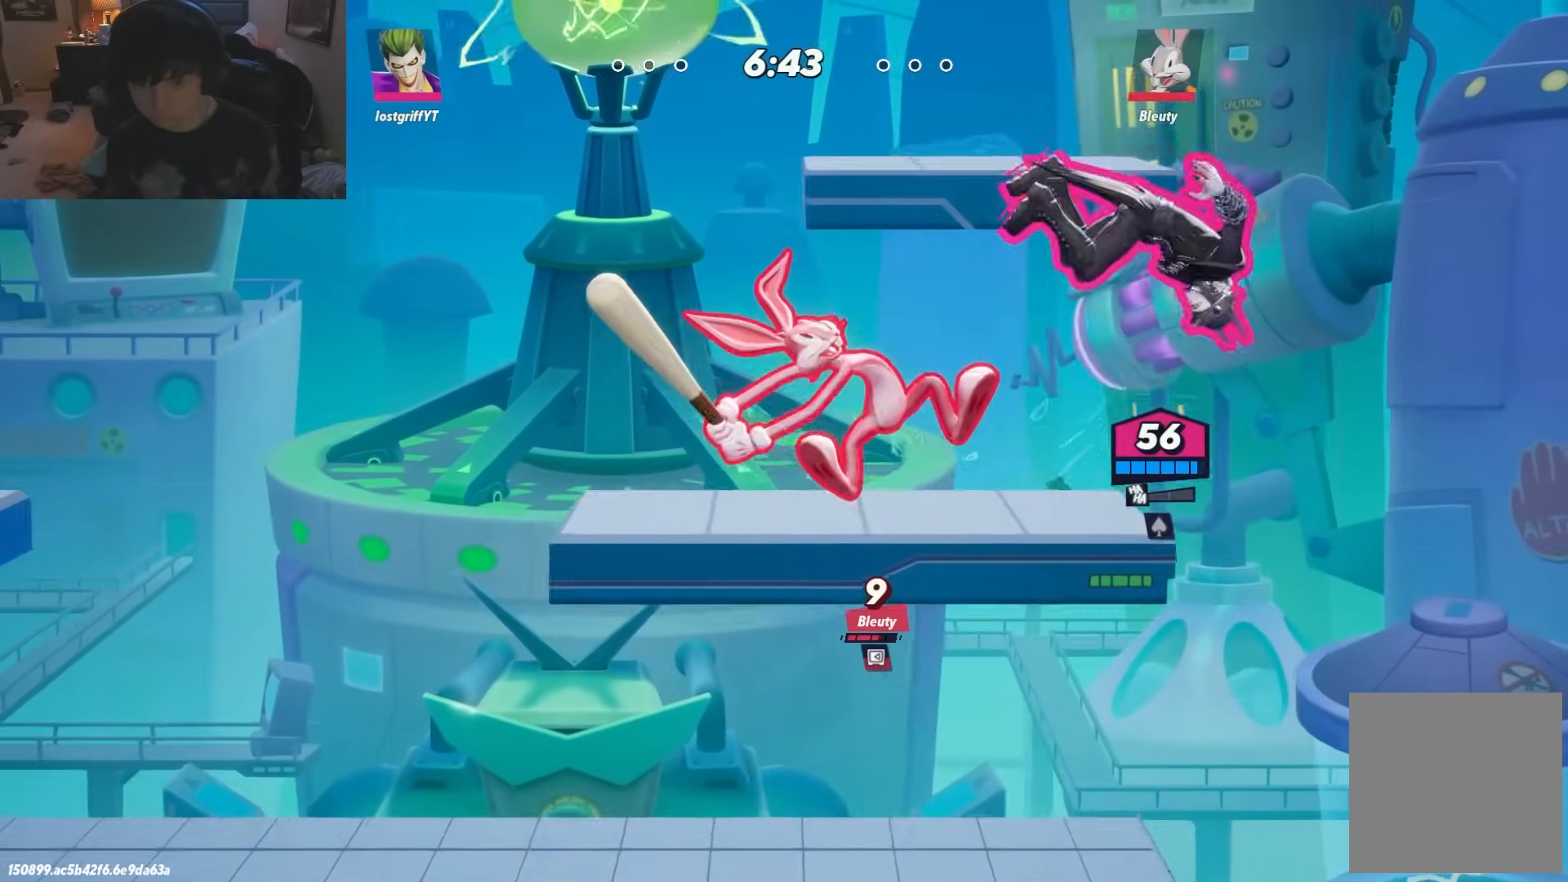
{"buttons": [], "left_stick": "left", "right_stick": "center", "events": [[333, "left_stick", "left"]]}
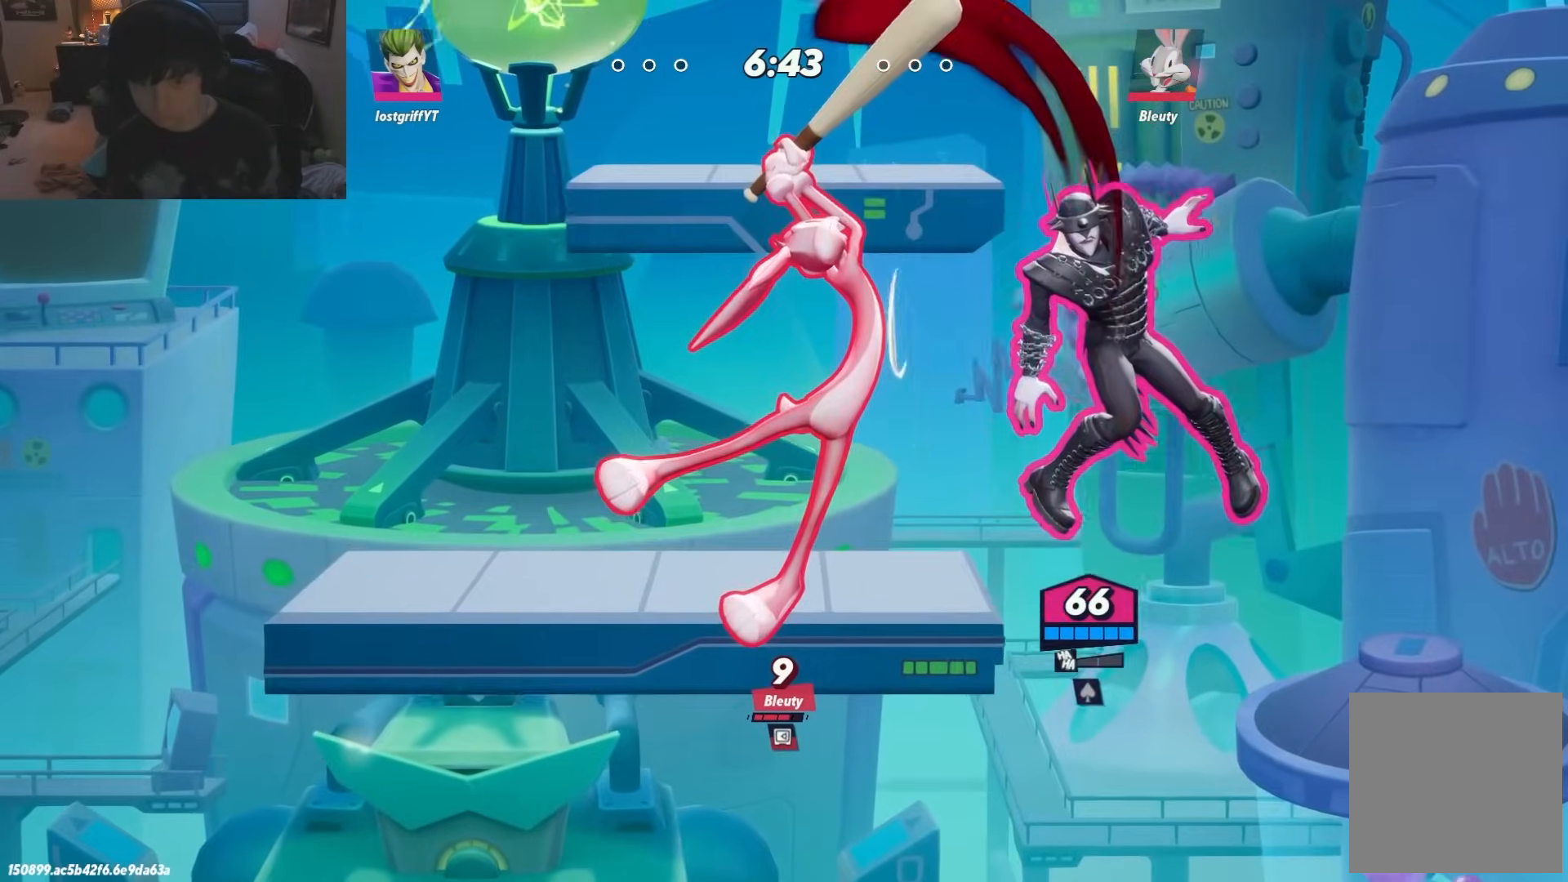
{"buttons": ["L1"], "left_stick": "right", "right_stick": "center", "events": [[33, "left_stick", "right"], [200, "L1", "down"], [250, "L1", "up"], [333, "L1", "down"], [400, "L1", "up"], [467, "L1", "down"]]}
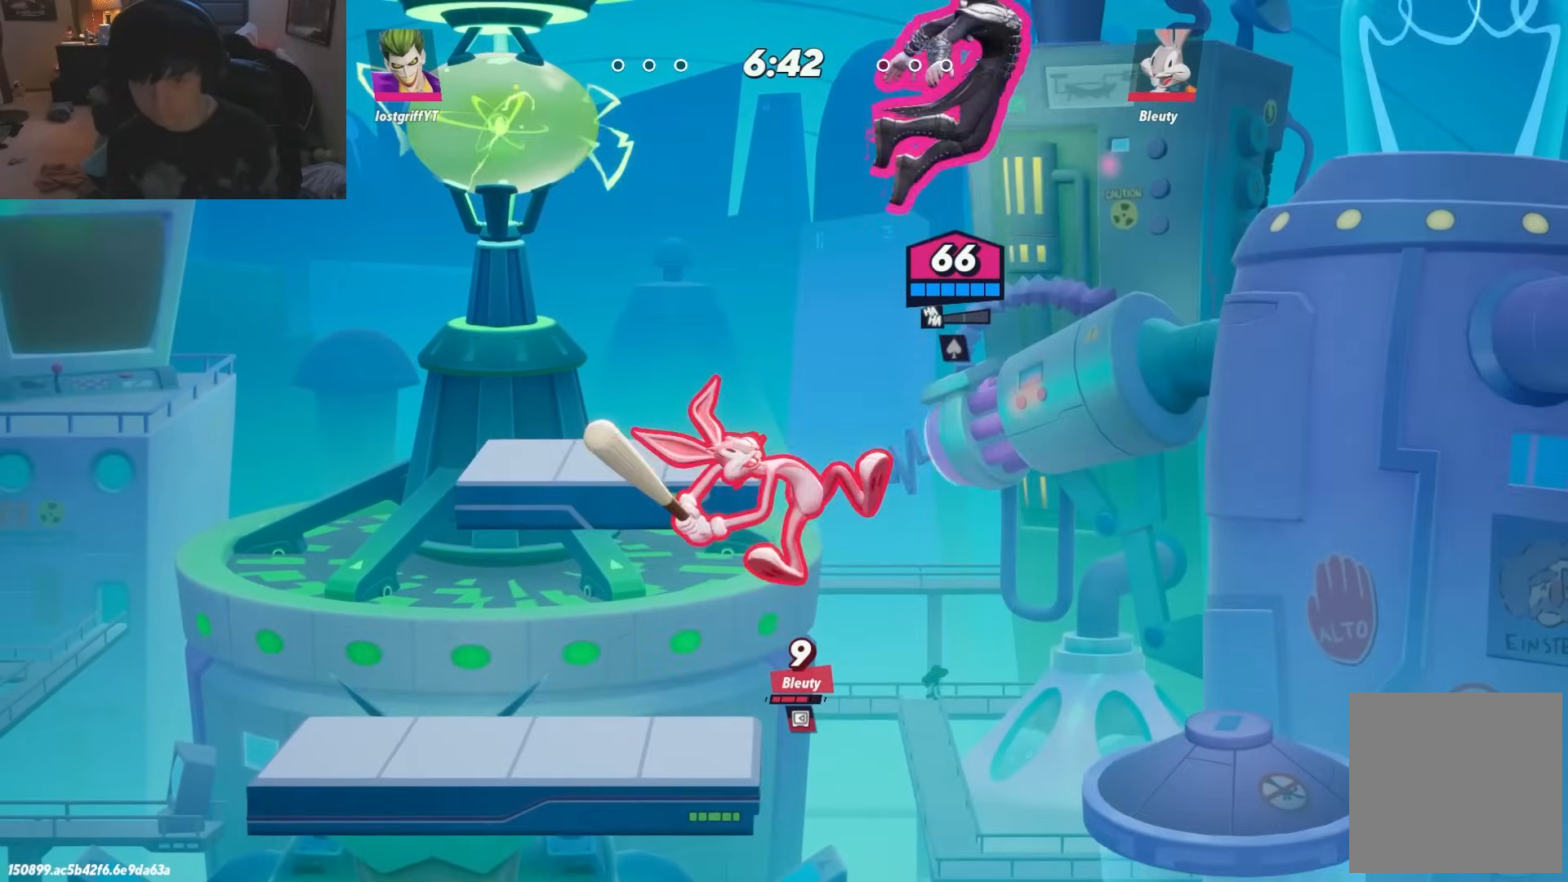
{"buttons": [], "left_stick": "left", "right_stick": "center", "events": [[17, "L1", "up"], [83, "L1", "down"], [183, "L1", "up"], [233, "L1", "down"], [333, "L1", "up"], [383, "left_stick", "center"], [433, "left_stick", "left"]]}
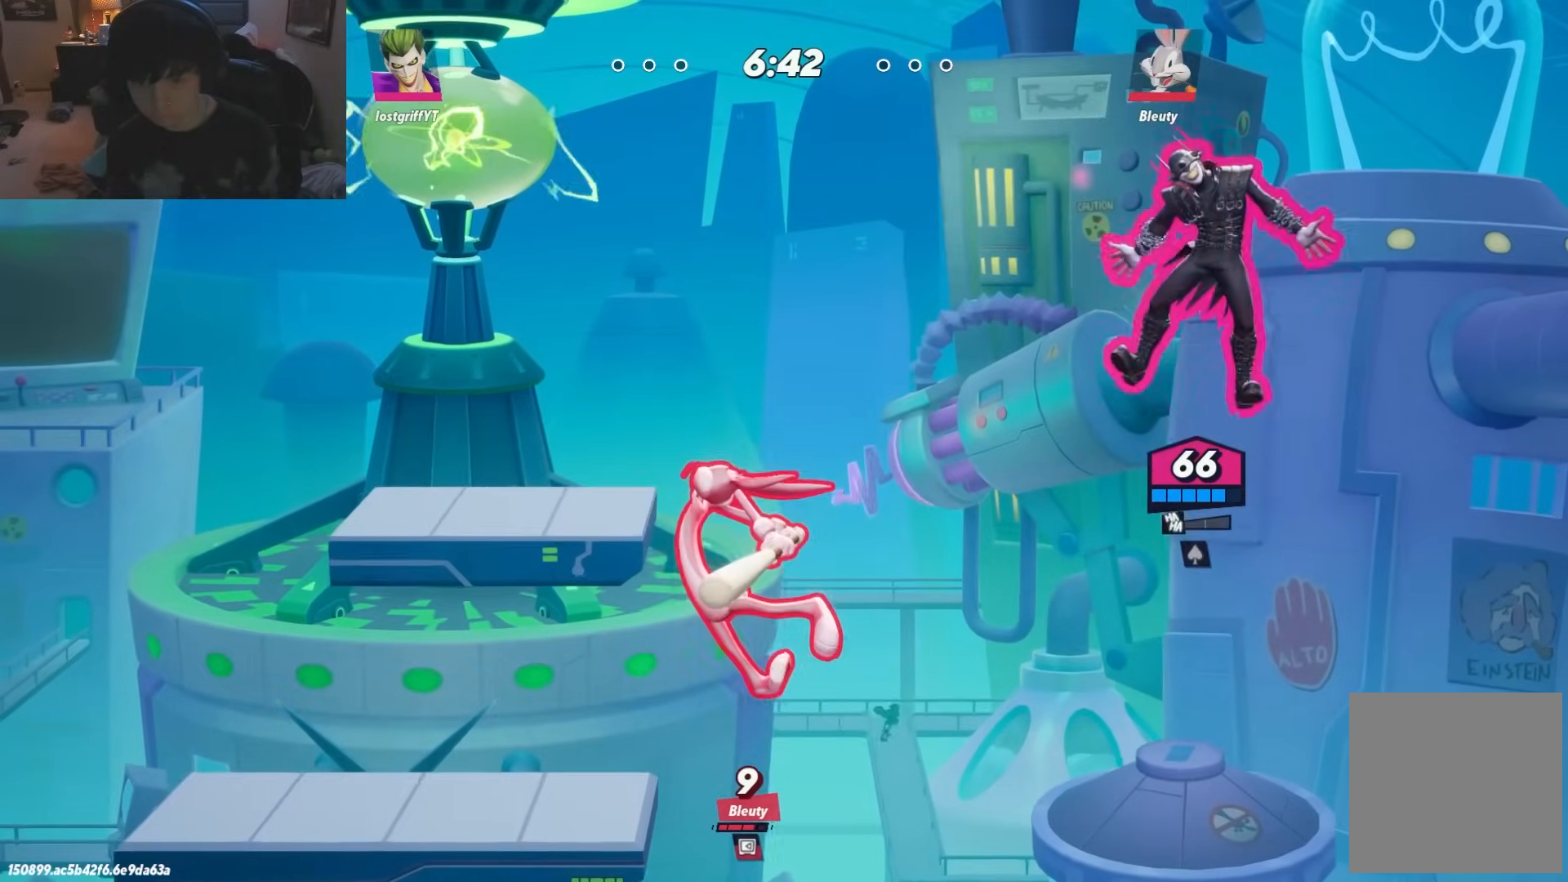
{"buttons": ["B"], "left_stick": "left", "right_stick": "center", "events": [[383, "B", "down"]]}
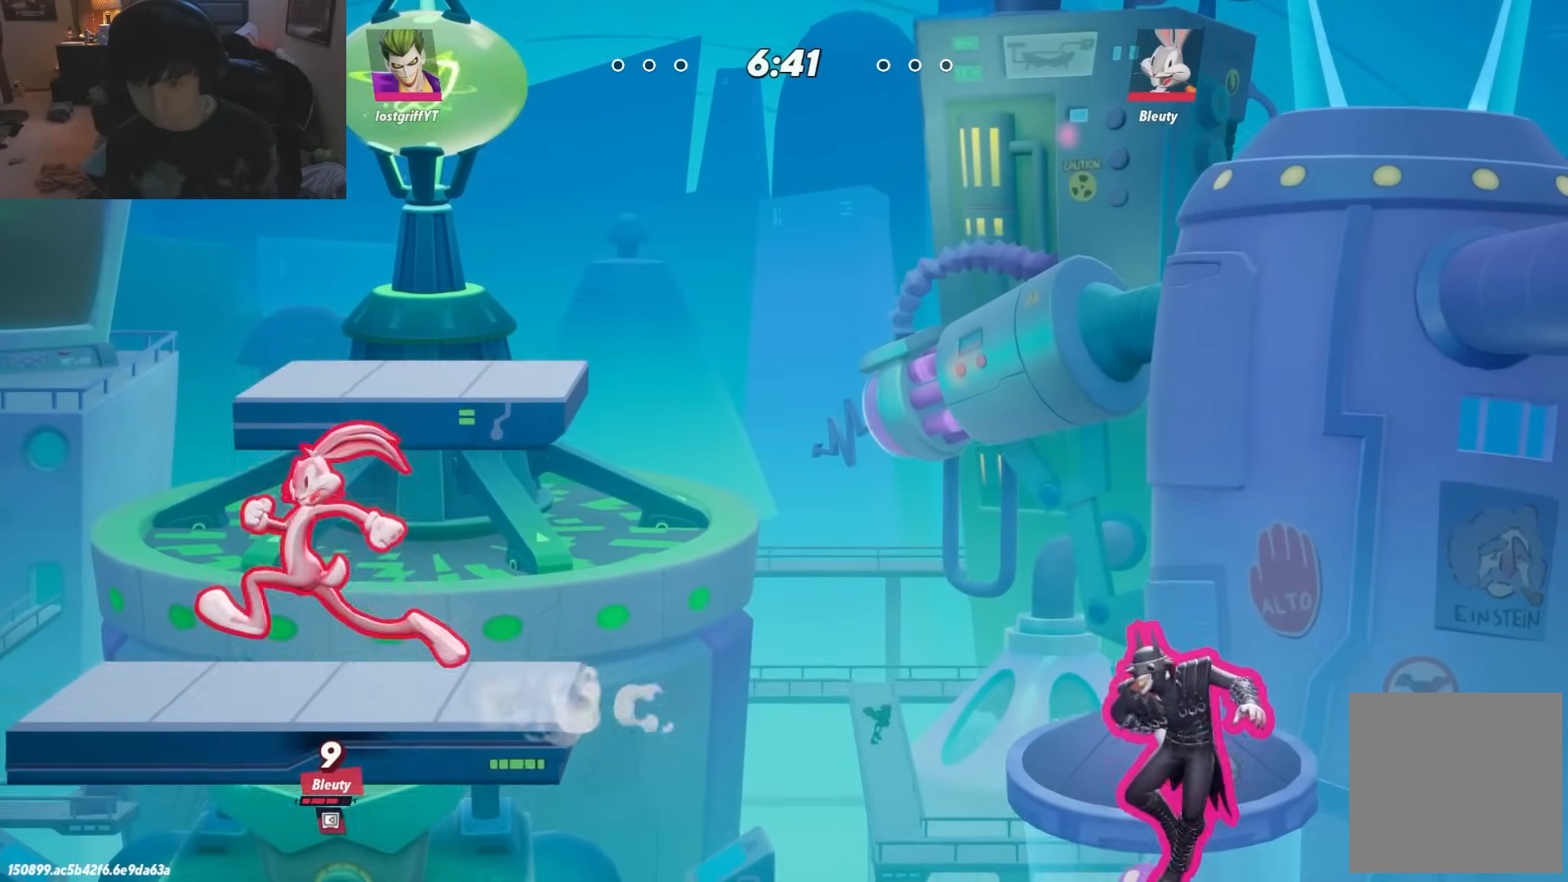
{"buttons": ["B"], "left_stick": "up-left", "right_stick": "center", "events": [[250, "left_stick", "up-left"]]}
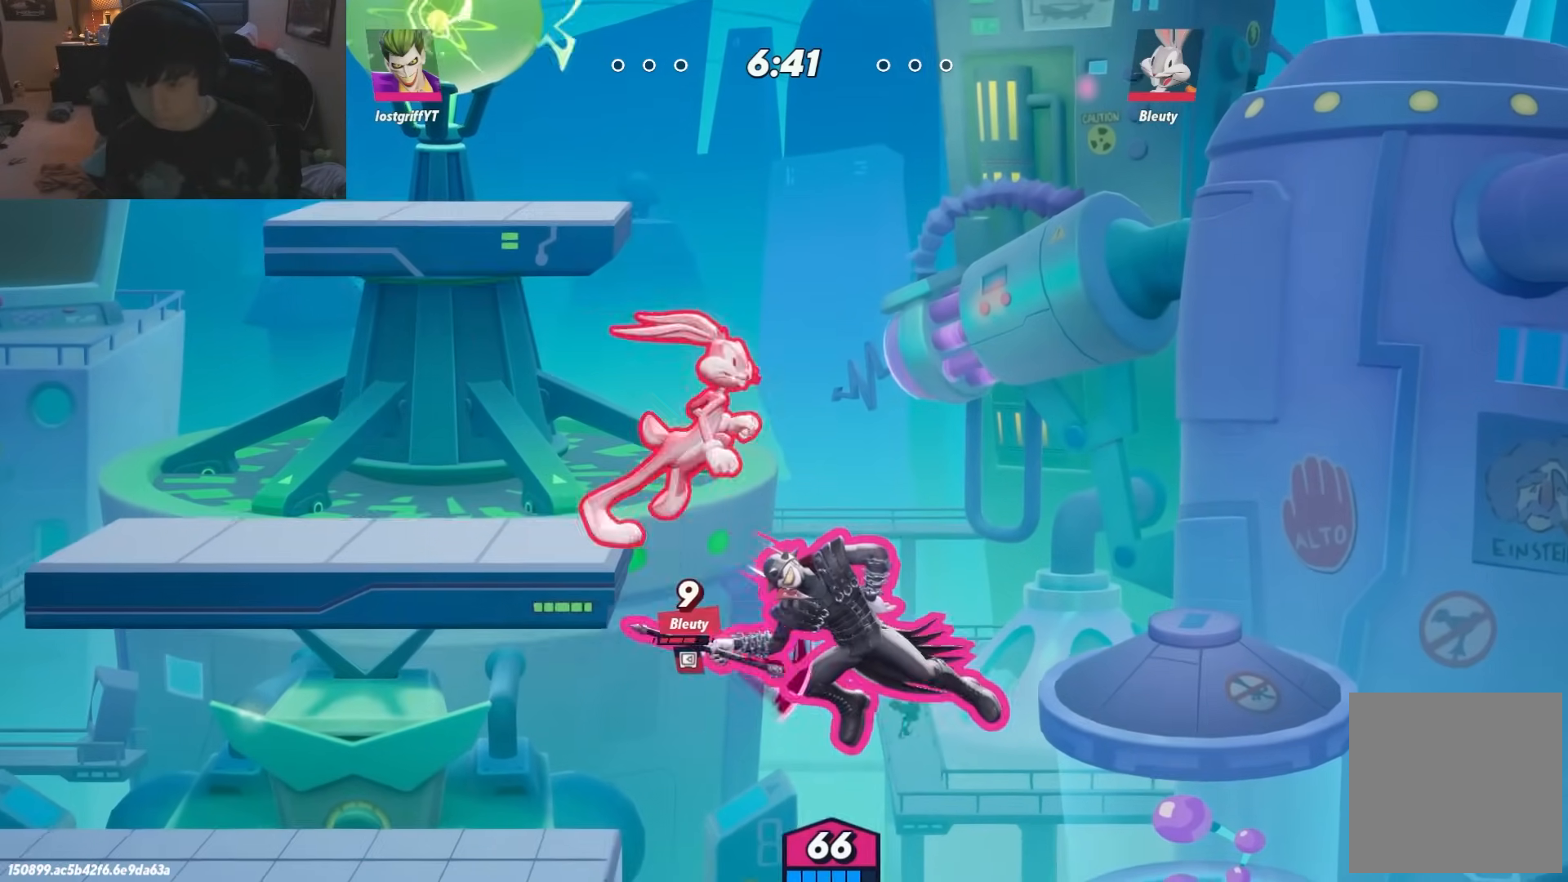
{"buttons": ["R1"], "left_stick": "left", "right_stick": "center", "events": [[50, "left_stick", "up"], [267, "B", "up"], [300, "left_stick", "left"], [450, "R1", "down"]]}
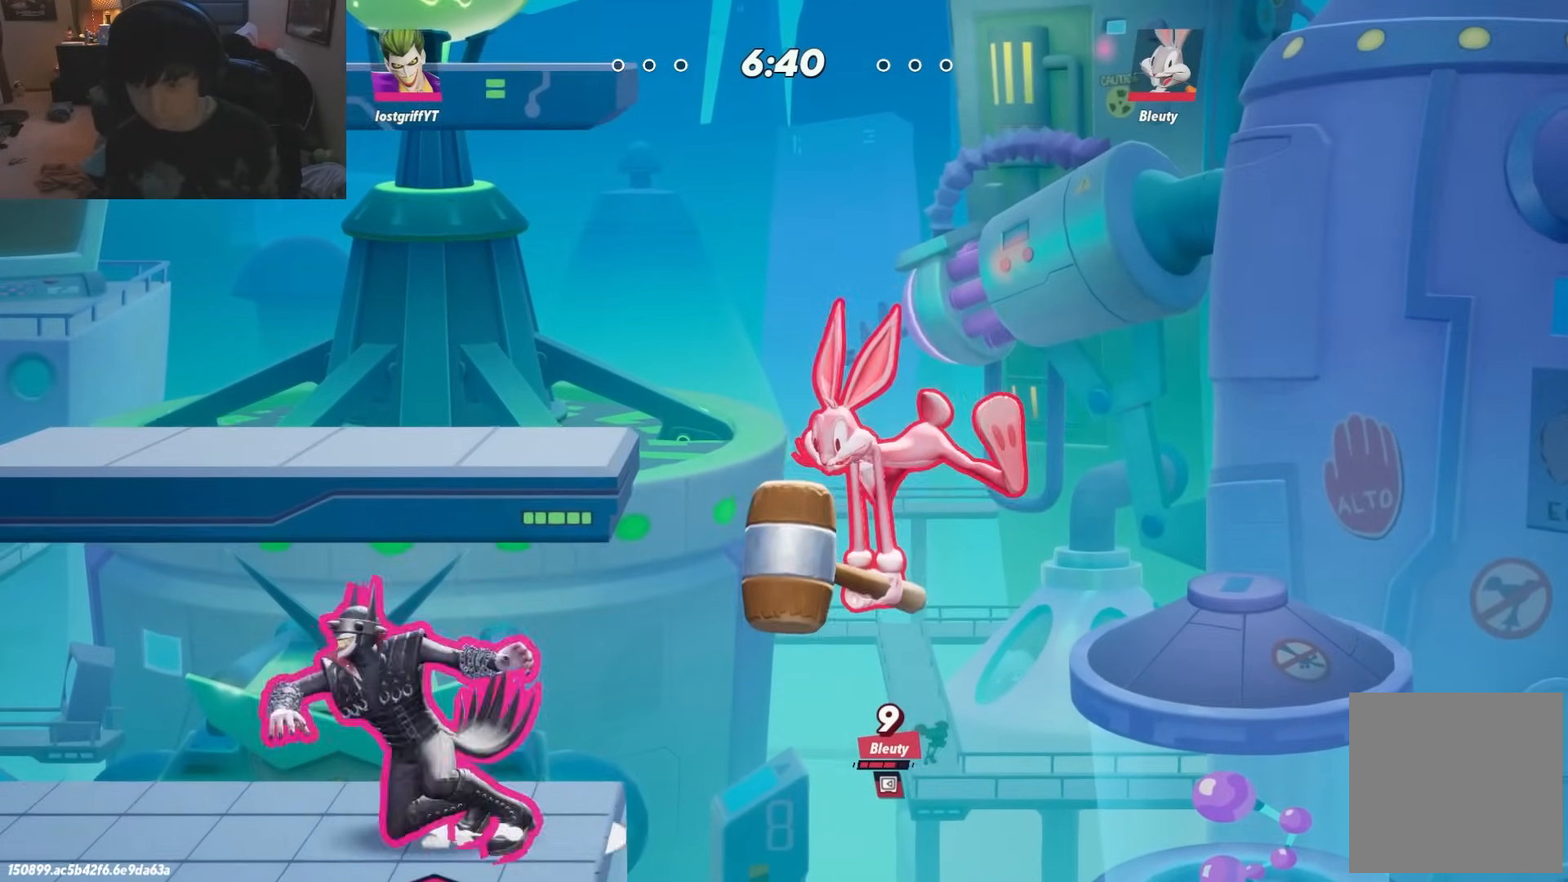
{"buttons": [], "left_stick": "down-right", "right_stick": "down", "events": [[83, "R1", "up"], [167, "left_stick", "right"], [250, "right_stick", "down"], [300, "left_stick", "down-right"]]}
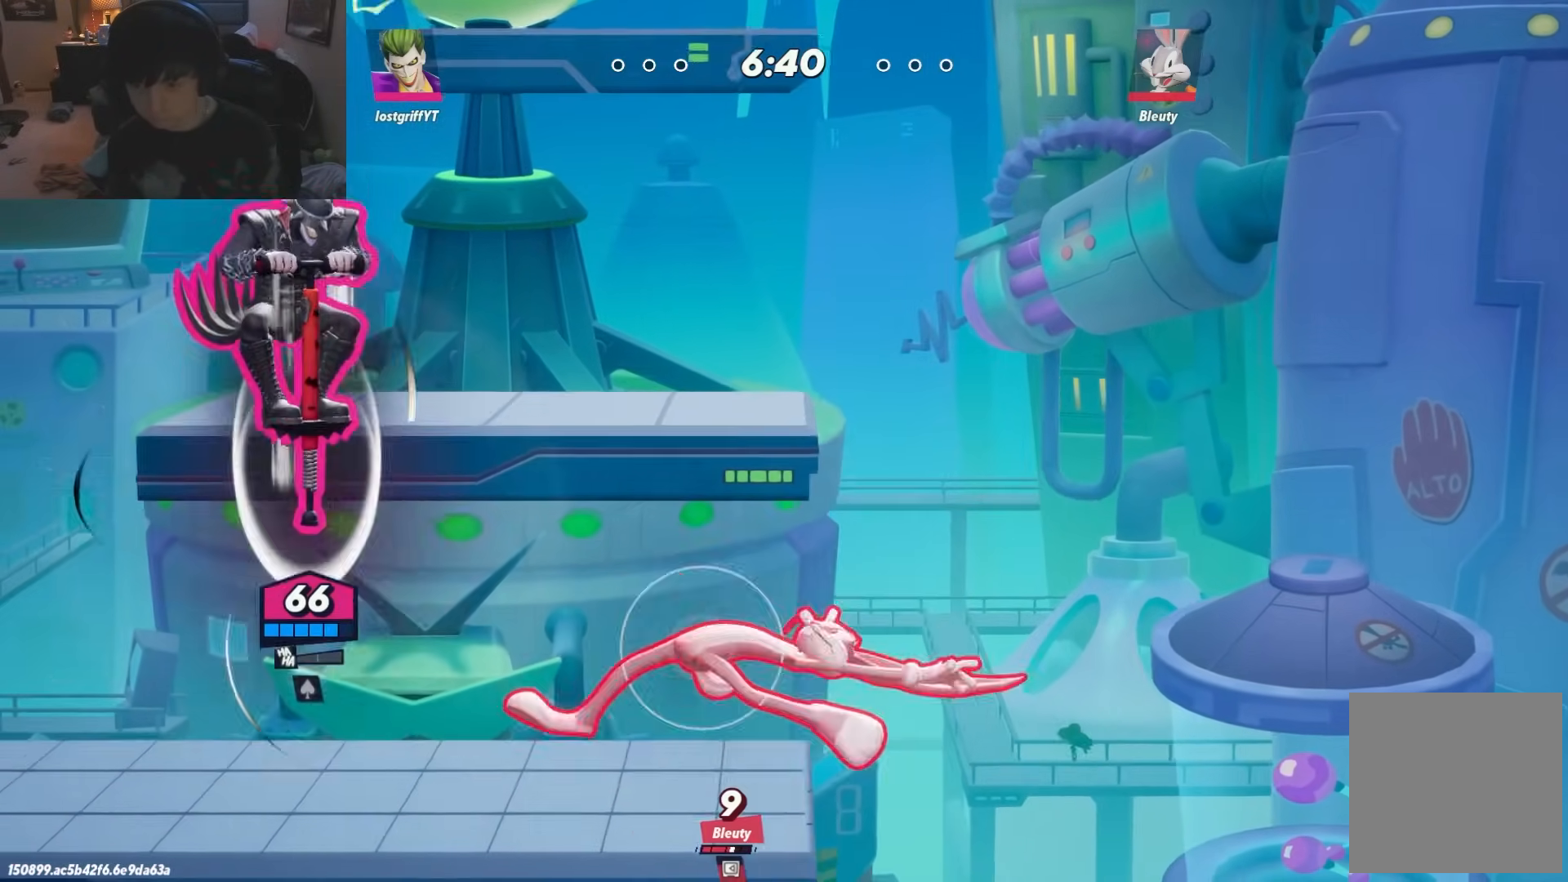
{"buttons": [], "left_stick": "up-left", "right_stick": "center", "events": [[117, "left_stick", "right"], [217, "right_stick", "center"], [417, "left_stick", "up-left"]]}
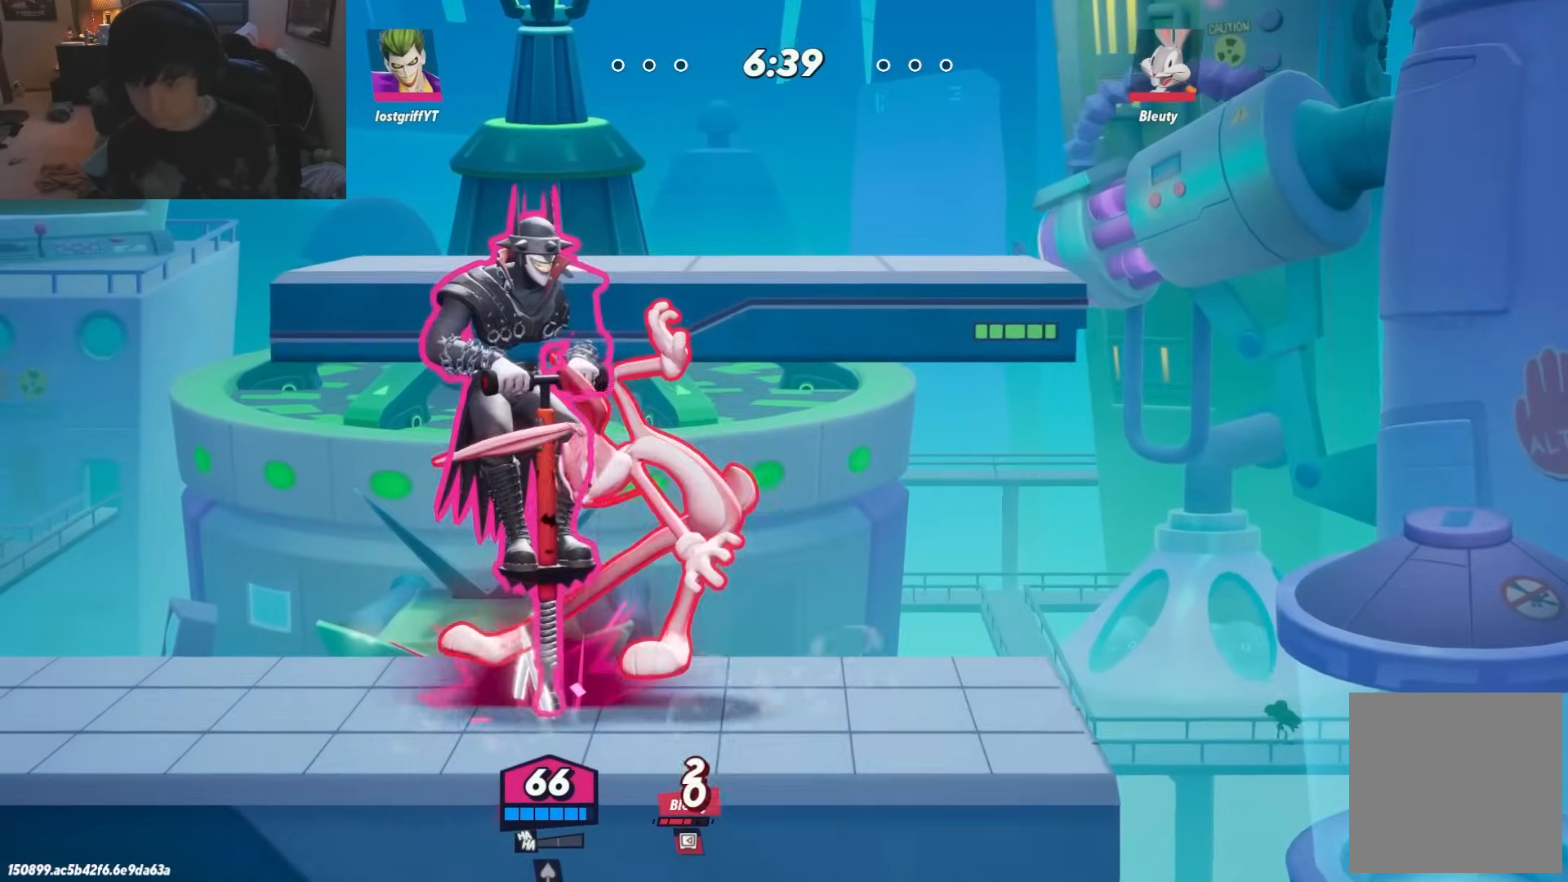
{"buttons": [], "left_stick": "down", "right_stick": "center", "events": [[17, "left_stick", "up"], [167, "A", "down"], [200, "A", "up"], [300, "A", "down"], [333, "A", "up"], [367, "left_stick", "down-right"], [417, "left_stick", "down"]]}
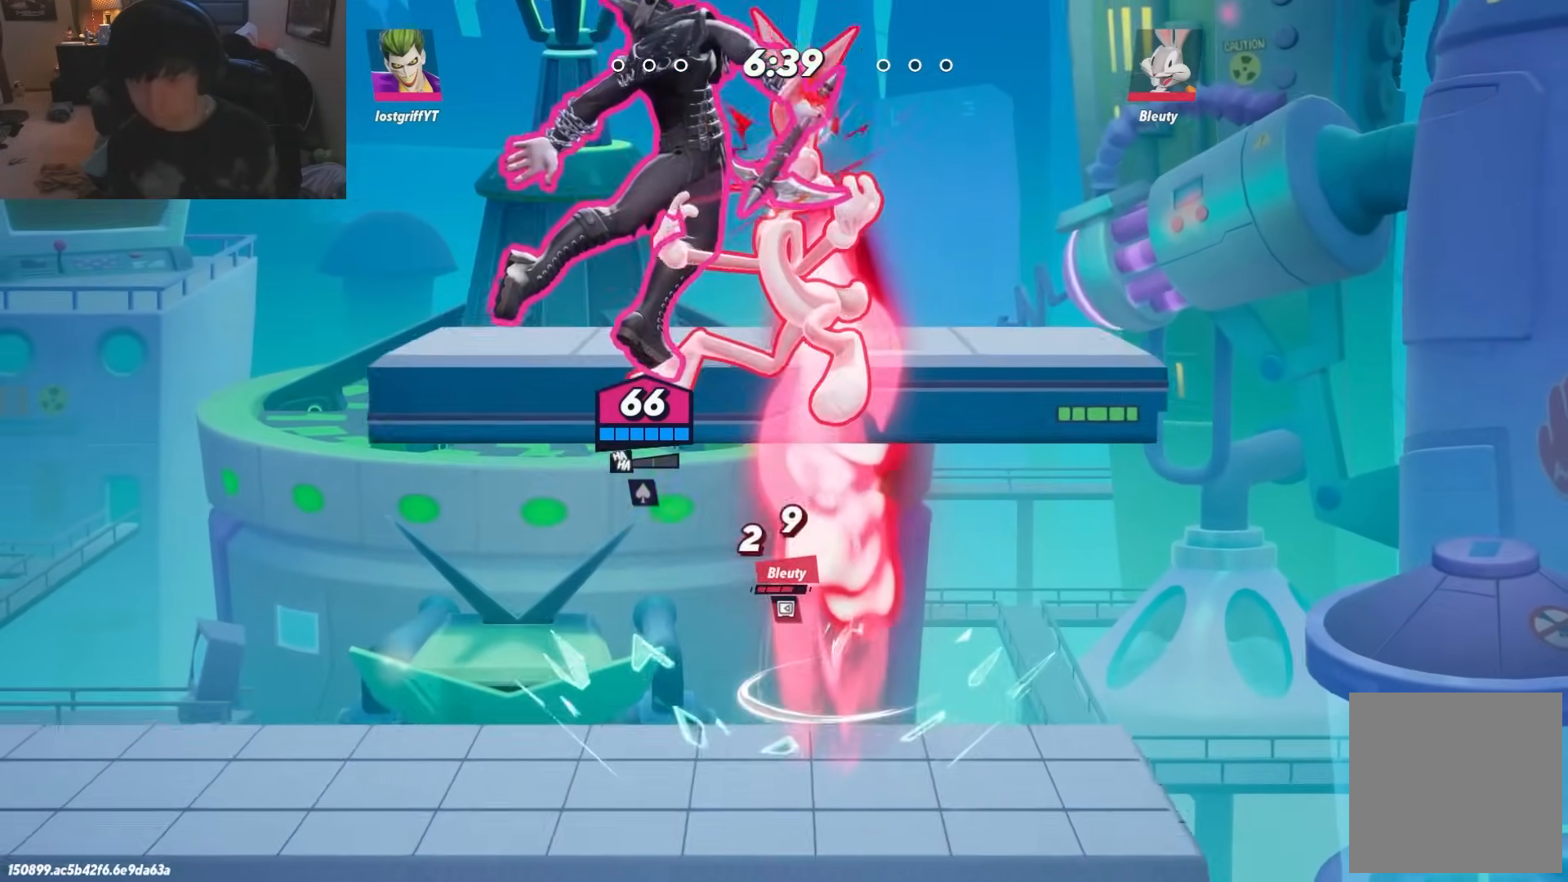
{"buttons": ["B"], "left_stick": "up", "right_stick": "center", "events": [[183, "left_stick", "up-right"], [250, "R1", "down"], [300, "R1", "up"], [333, "left_stick", "up"], [367, "R1", "down"], [417, "R1", "up"], [467, "B", "down"]]}
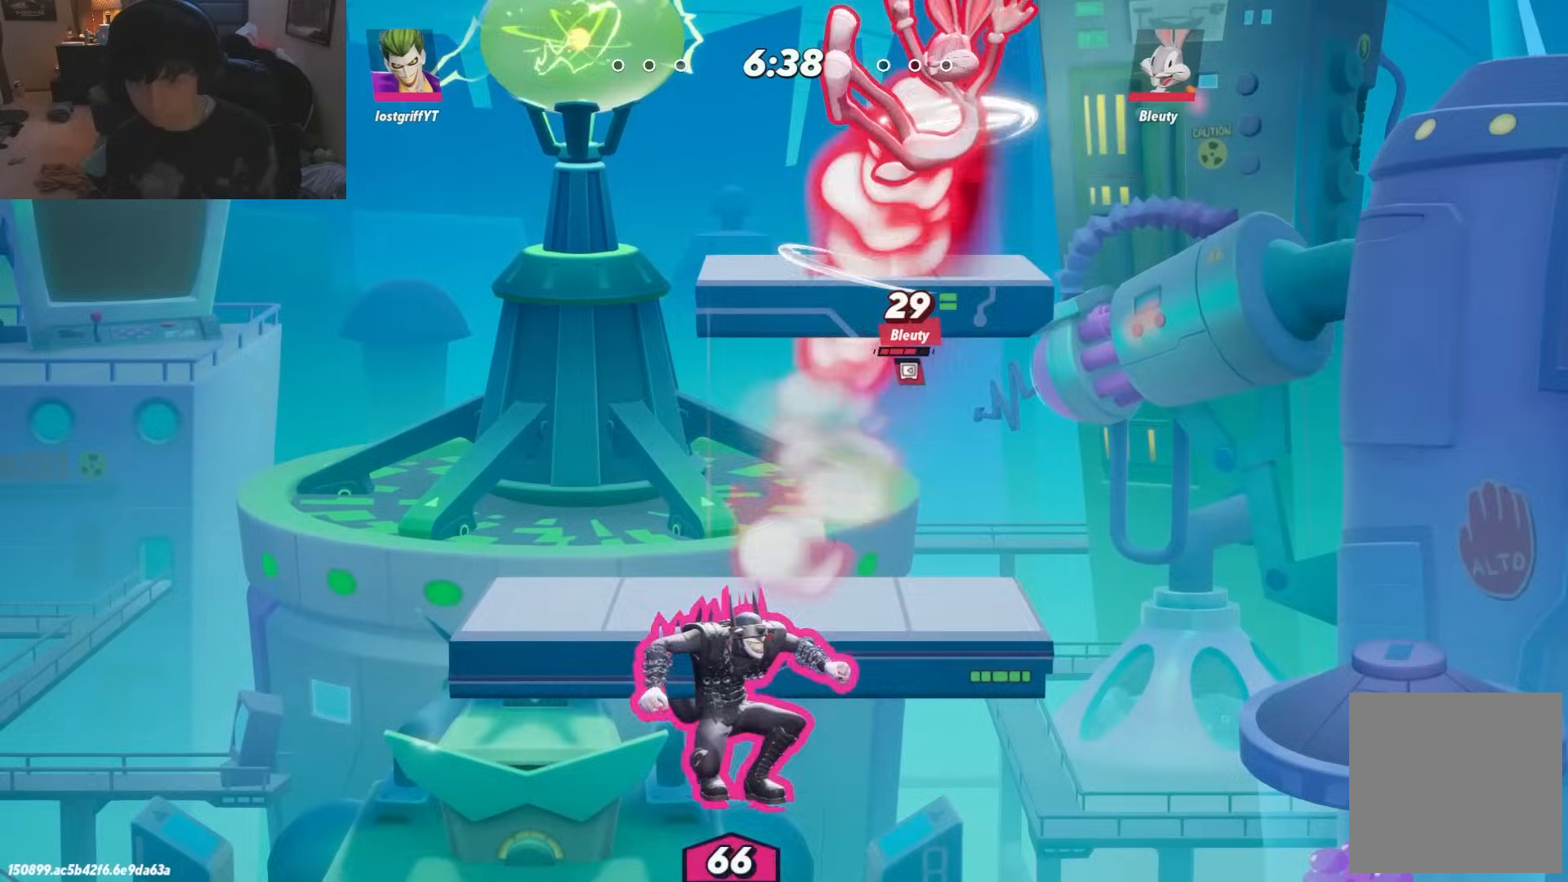
{"buttons": [], "left_stick": "up", "right_stick": "center", "events": [[33, "B", "up"]]}
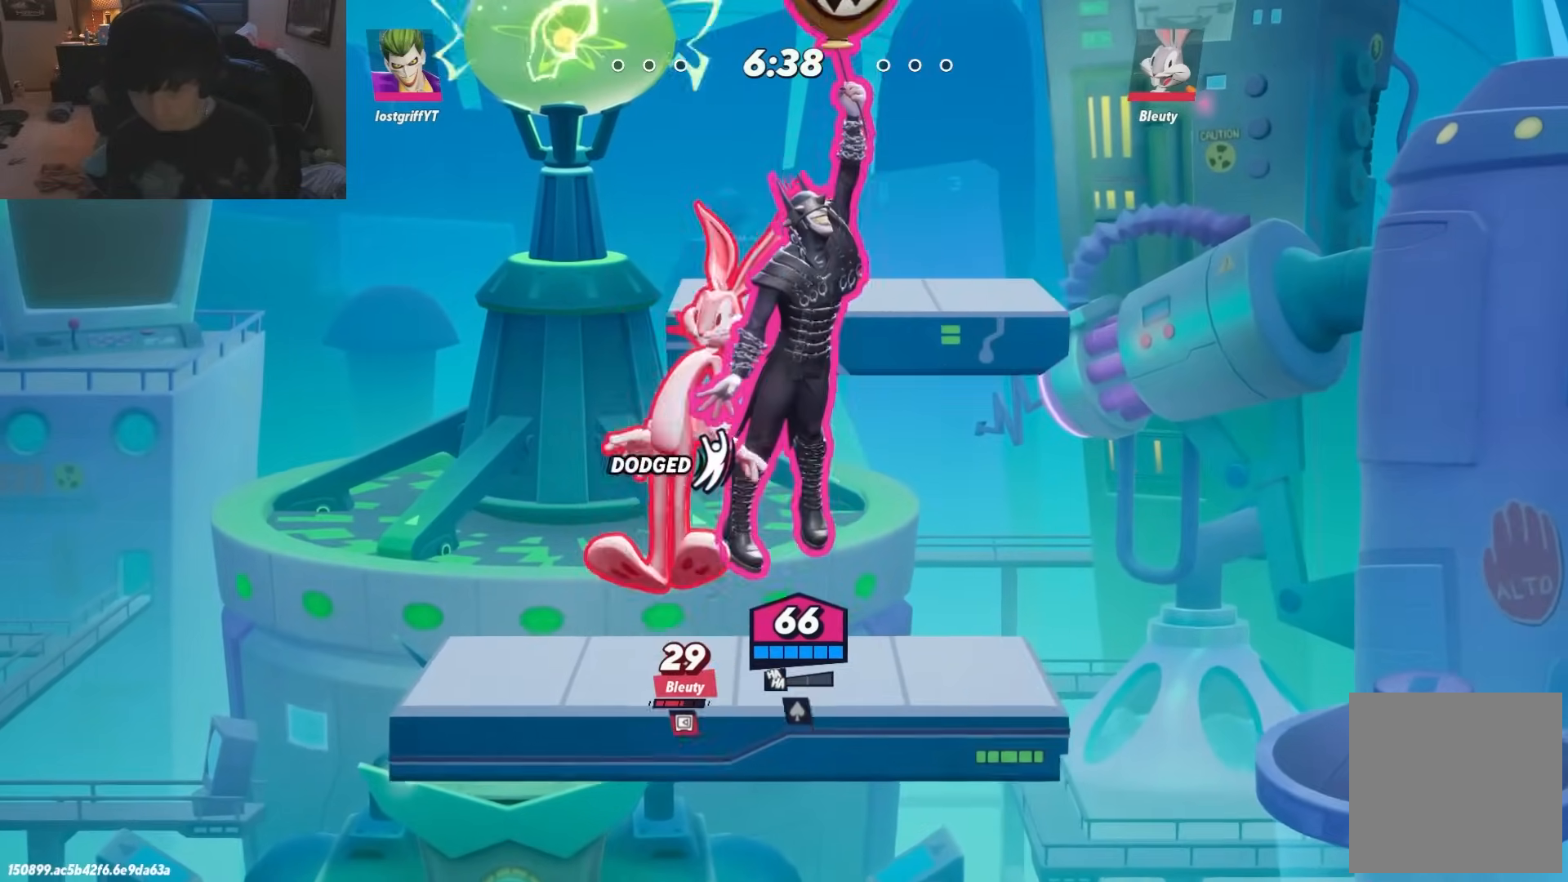
{"buttons": [], "left_stick": "up-left", "right_stick": "center", "events": [[83, "left_stick", "up-left"], [250, "L1", "down"], [350, "L1", "up"]]}
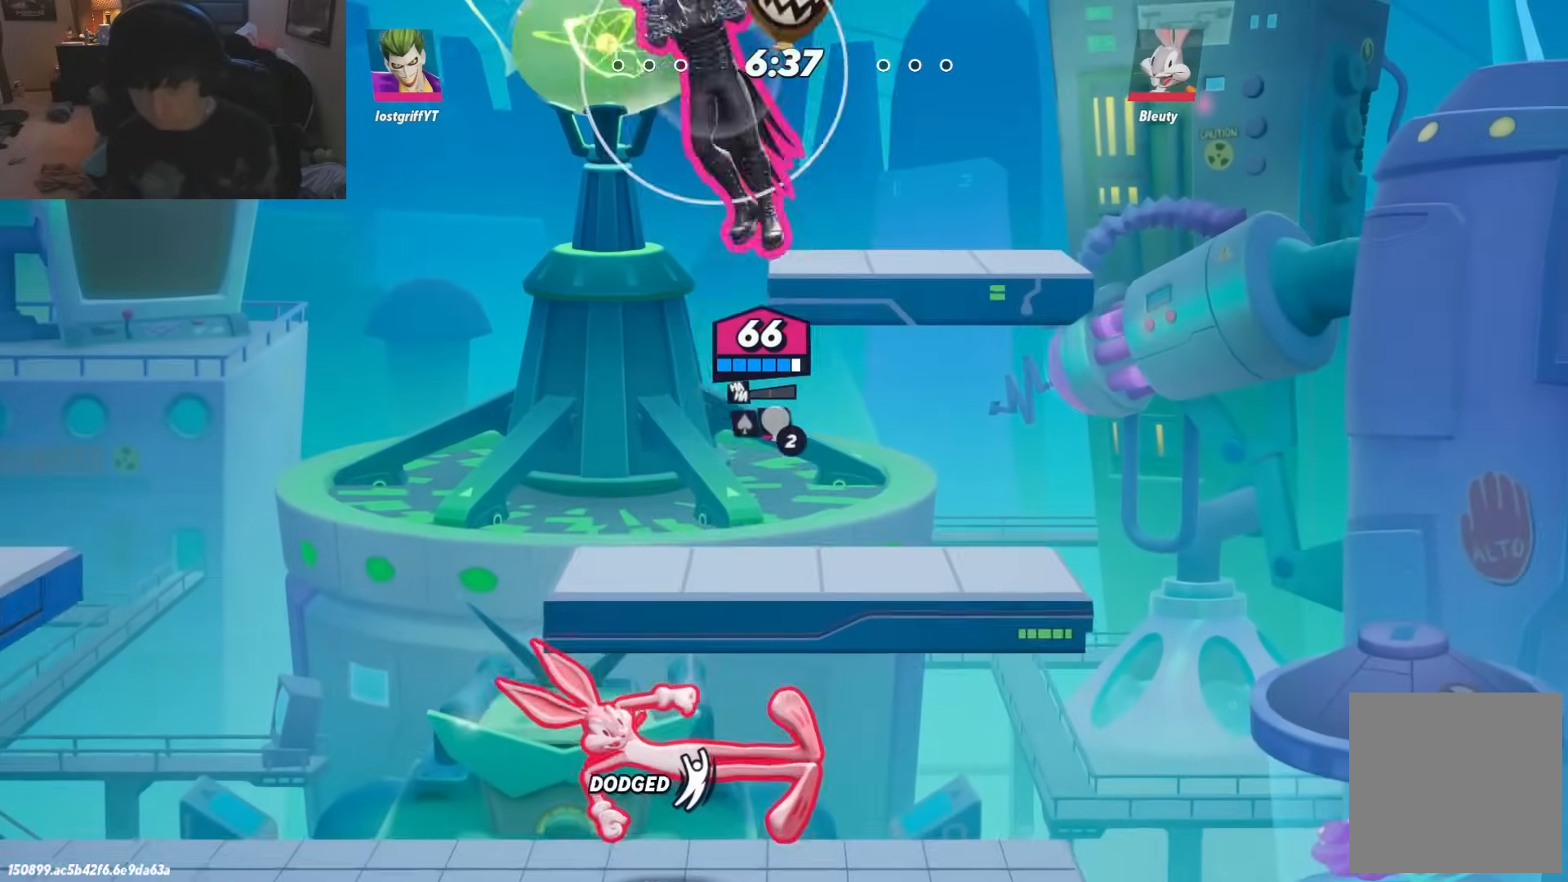
{"buttons": [], "left_stick": "right", "right_stick": "center", "events": [[17, "L1", "down"], [117, "L1", "up"], [133, "left_stick", "left"], [367, "left_stick", "right"]]}
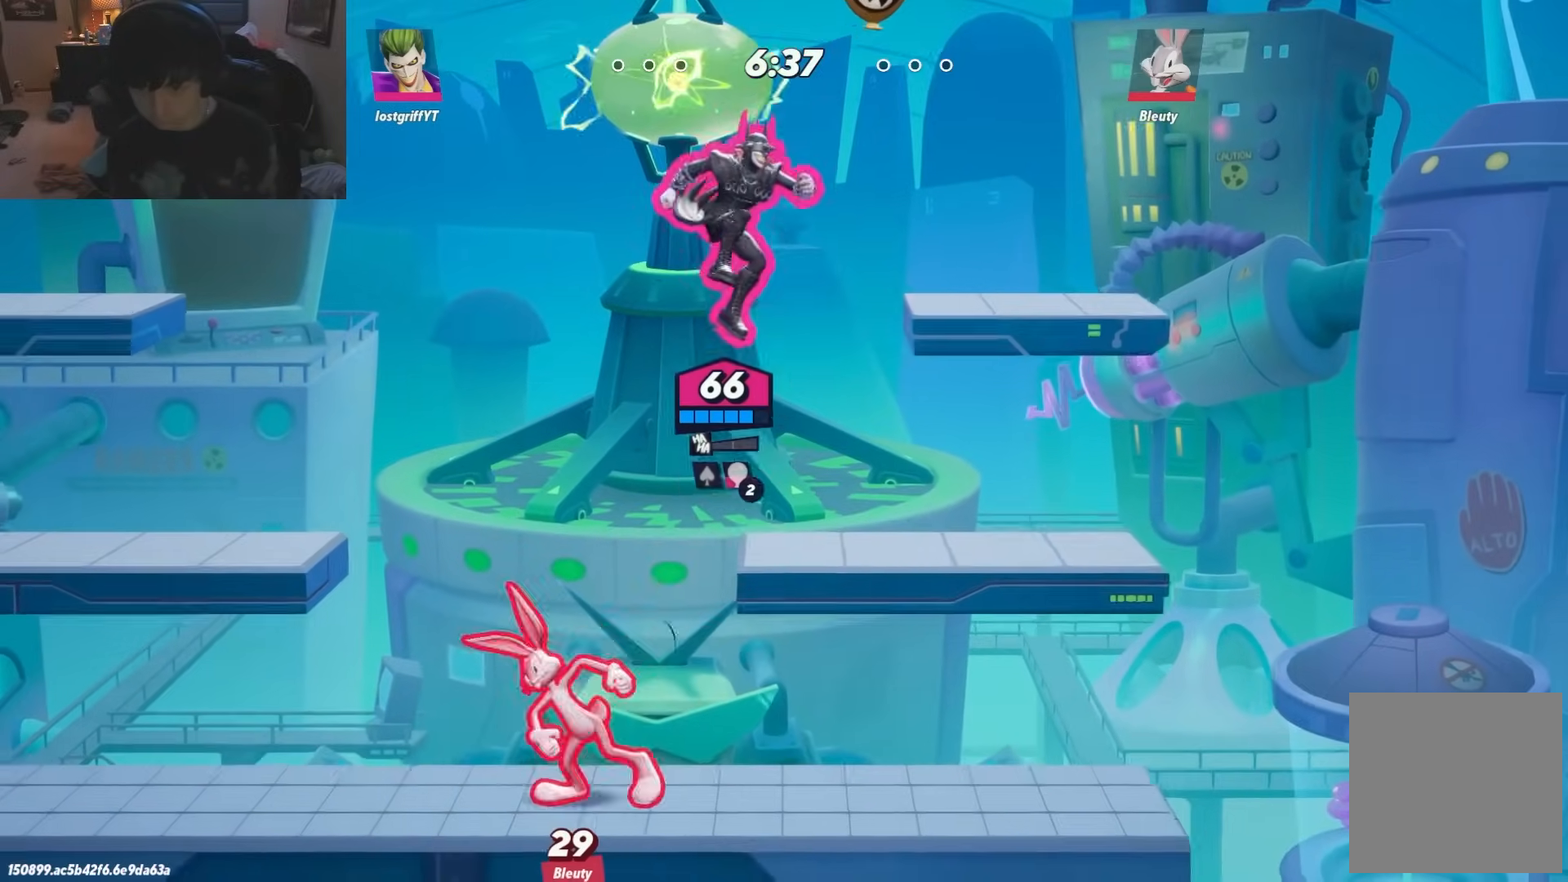
{"buttons": [], "left_stick": "right", "right_stick": "center", "events": []}
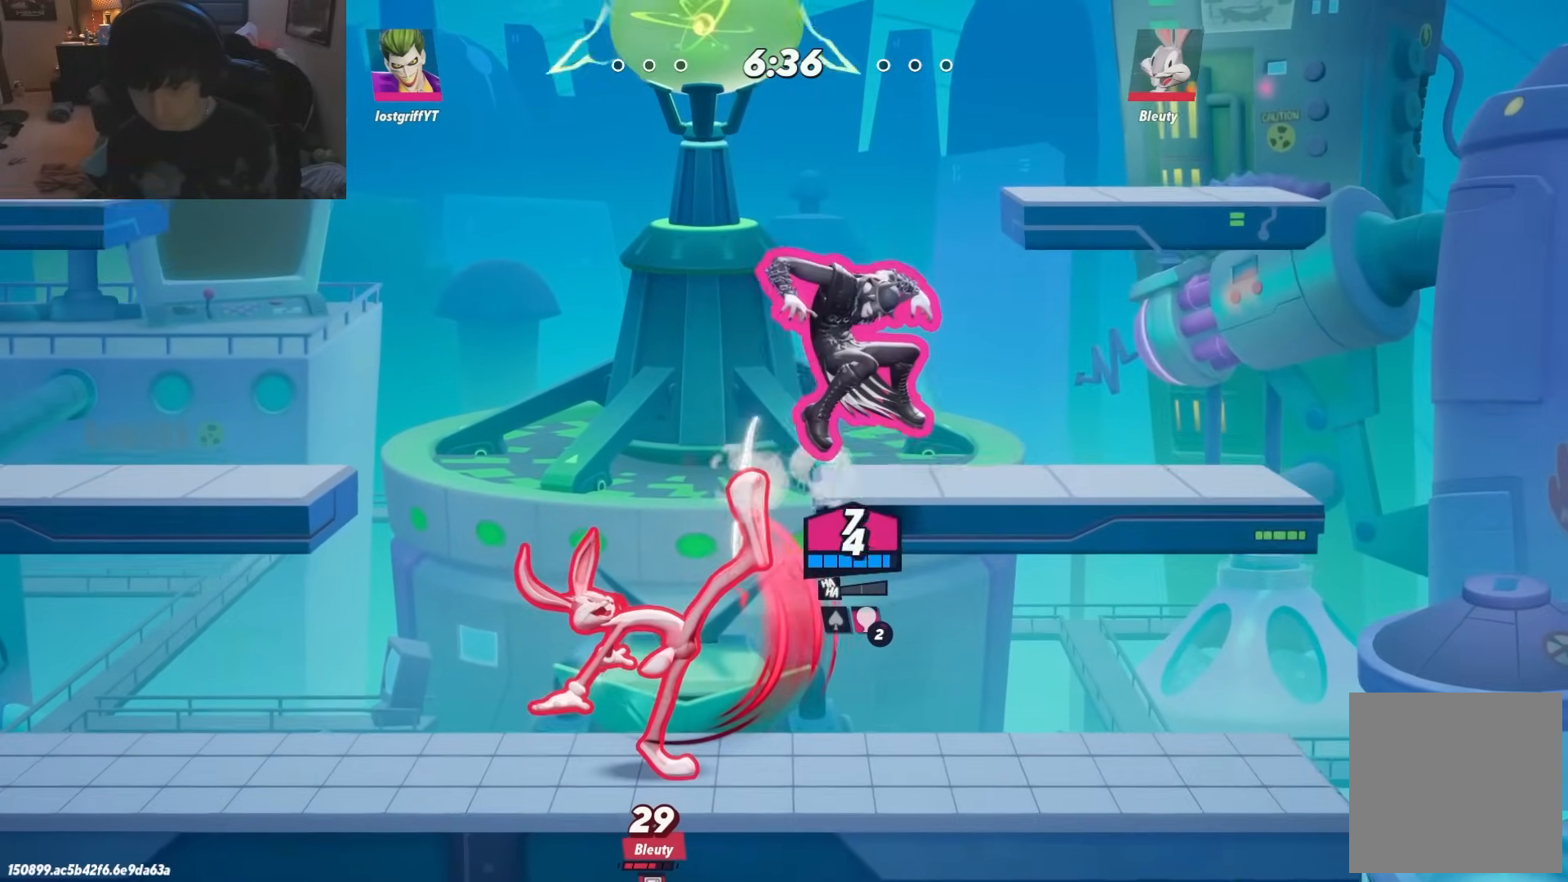
{"buttons": ["L1"], "left_stick": "right", "right_stick": "center", "events": [[450, "L1", "down"]]}
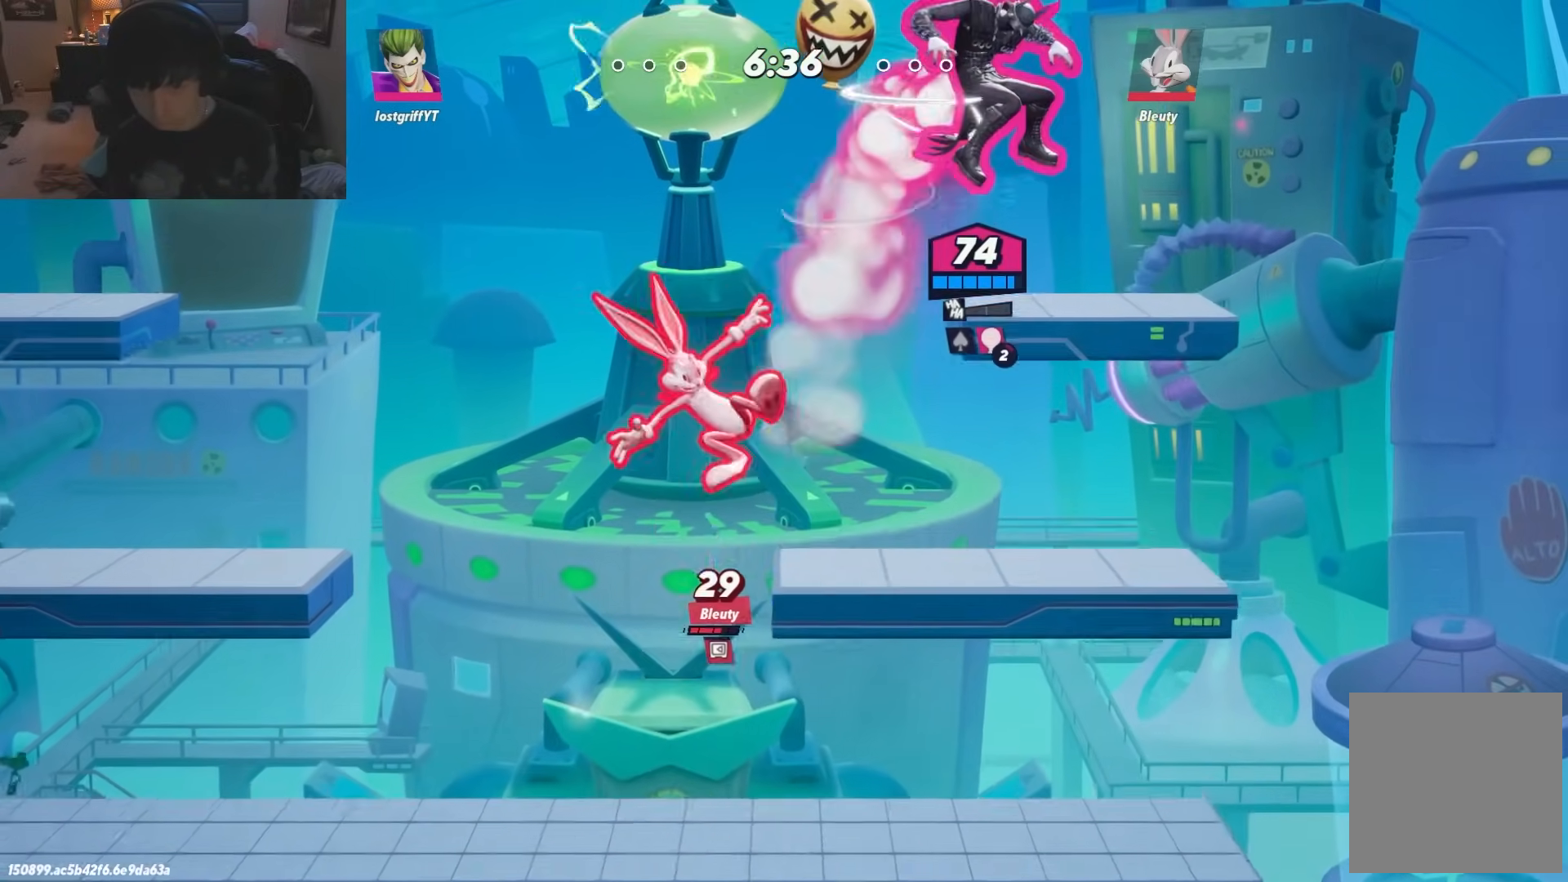
{"buttons": [], "left_stick": "right", "right_stick": "center", "events": [[17, "L1", "up"], [83, "L1", "down"], [133, "L1", "up"], [183, "L1", "down"], [233, "L1", "up"]]}